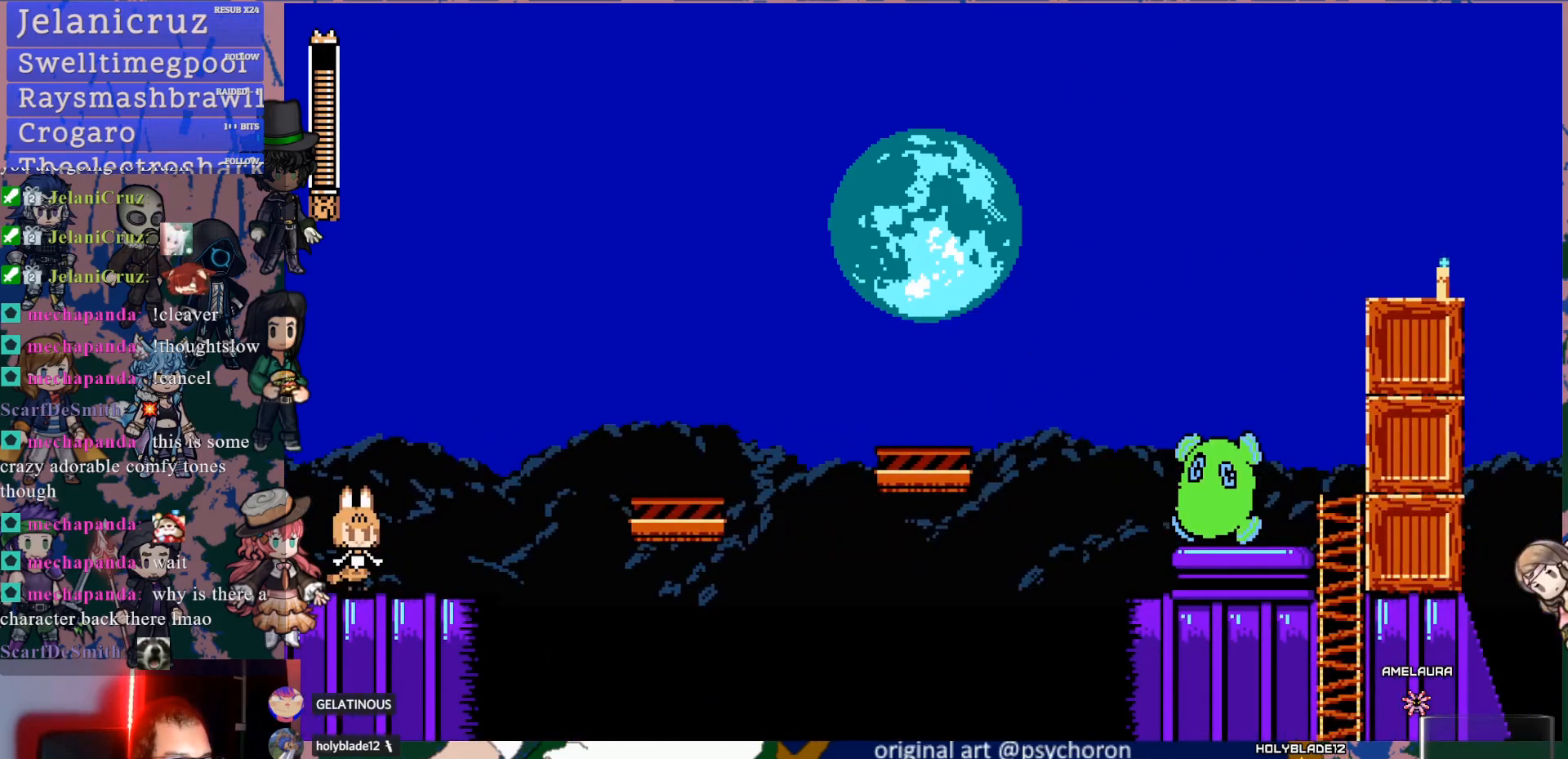
Gameplay with a controller (PlayStation layout); each line is a JSON object with the inputs held at the frame after it. "events" lists button and stick changes between this image and that frame as [ms after this image, input, new state], when the widget could be followed in between. Not read: L3 R3.
{"buttons": ["DPAD_RIGHT"], "left_stick": "center", "right_stick": "center", "events": [[83, "DPAD_RIGHT", "down"], [117, "DPAD_DOWN", "down"], [167, "CROSS", "down"], [217, "CROSS", "up"], [267, "CROSS", "down"], [383, "CROSS", "up"], [467, "DPAD_DOWN", "up"]]}
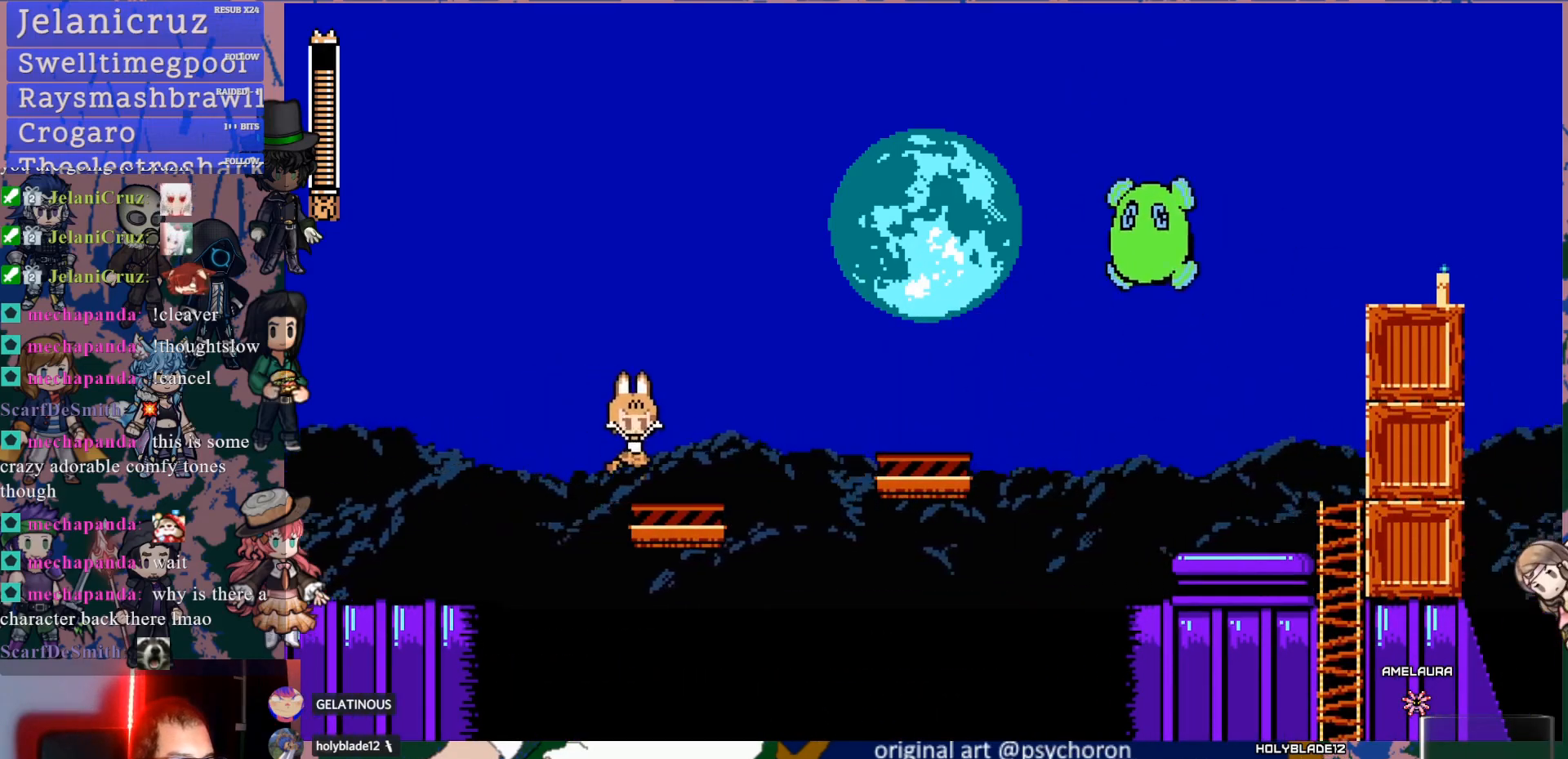
{"buttons": ["SQUARE"], "left_stick": "center", "right_stick": "center", "events": [[33, "DPAD_RIGHT", "up"], [50, "SQUARE", "down"], [133, "SQUARE", "up"], [267, "CROSS", "down"], [317, "SQUARE", "down"], [367, "CROSS", "up"], [400, "SQUARE", "up"], [467, "SQUARE", "down"]]}
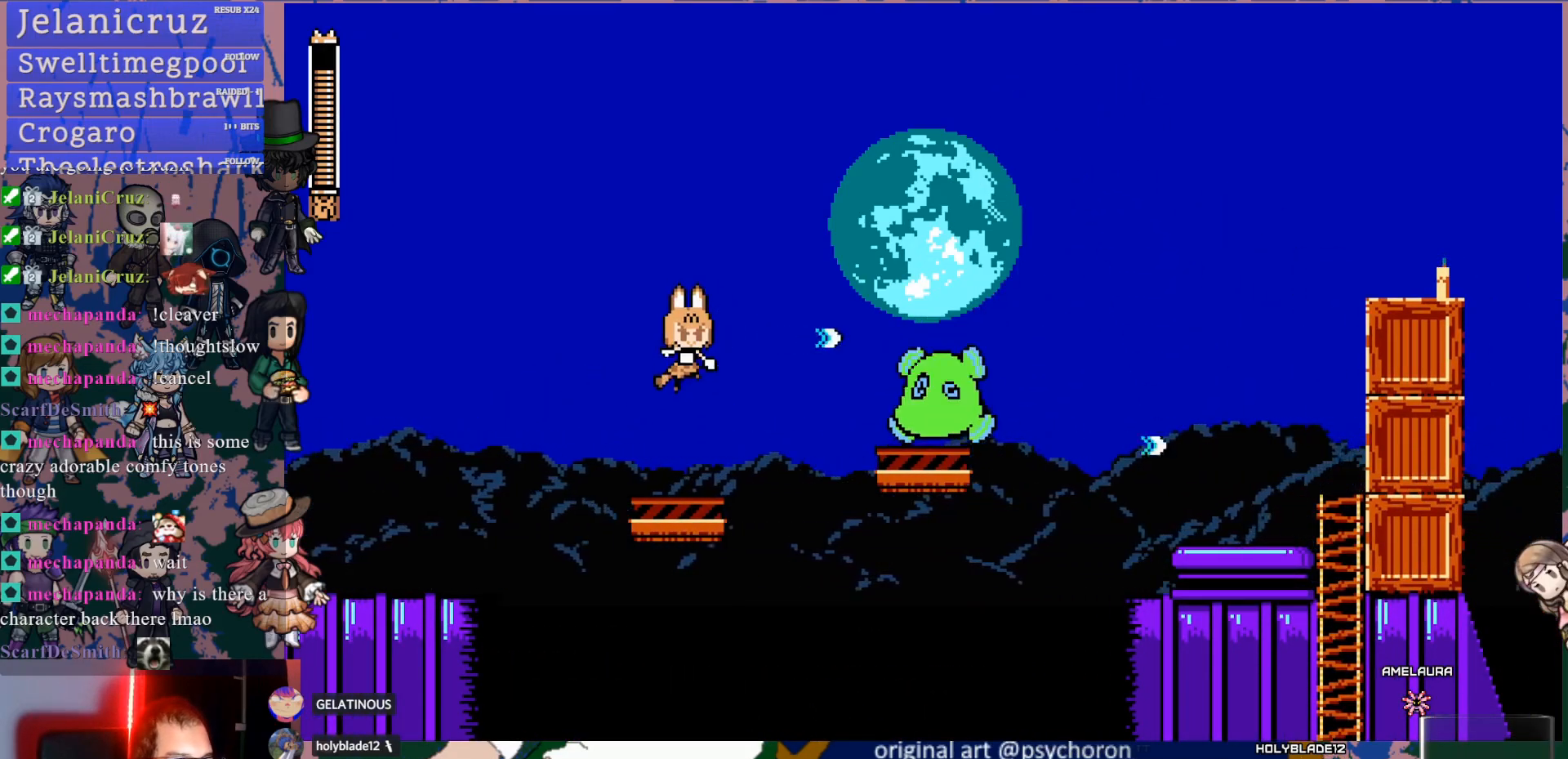
{"buttons": ["SQUARE"], "left_stick": "center", "right_stick": "center", "events": [[67, "SQUARE", "up"], [117, "SQUARE", "down"], [217, "SQUARE", "up"], [283, "CROSS", "down"], [317, "SQUARE", "down"], [367, "CROSS", "up"], [400, "SQUARE", "up"], [467, "SQUARE", "down"]]}
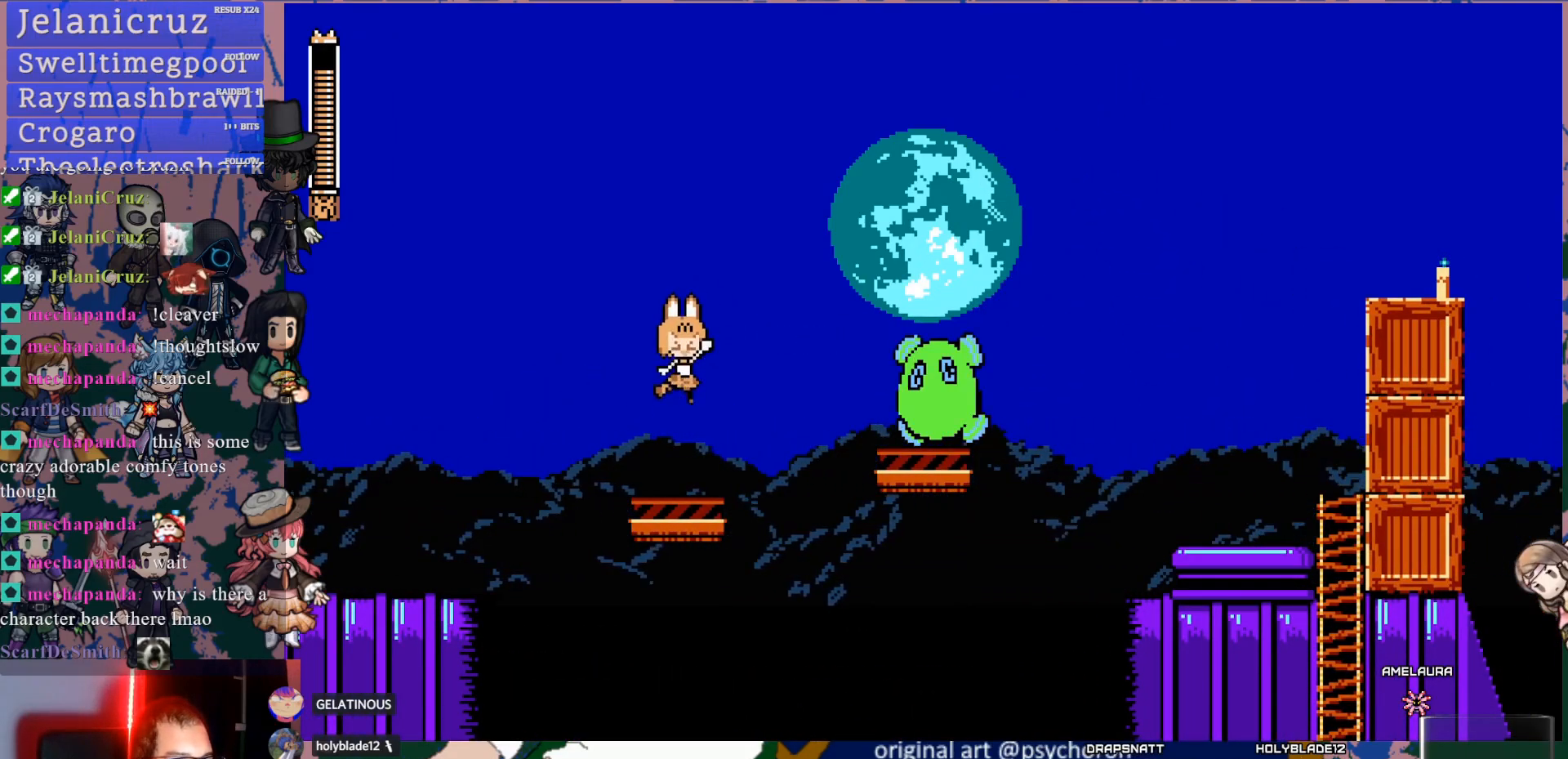
{"buttons": [], "left_stick": "center", "right_stick": "center", "events": [[67, "SQUARE", "up"], [167, "SQUARE", "down"], [250, "SQUARE", "up"]]}
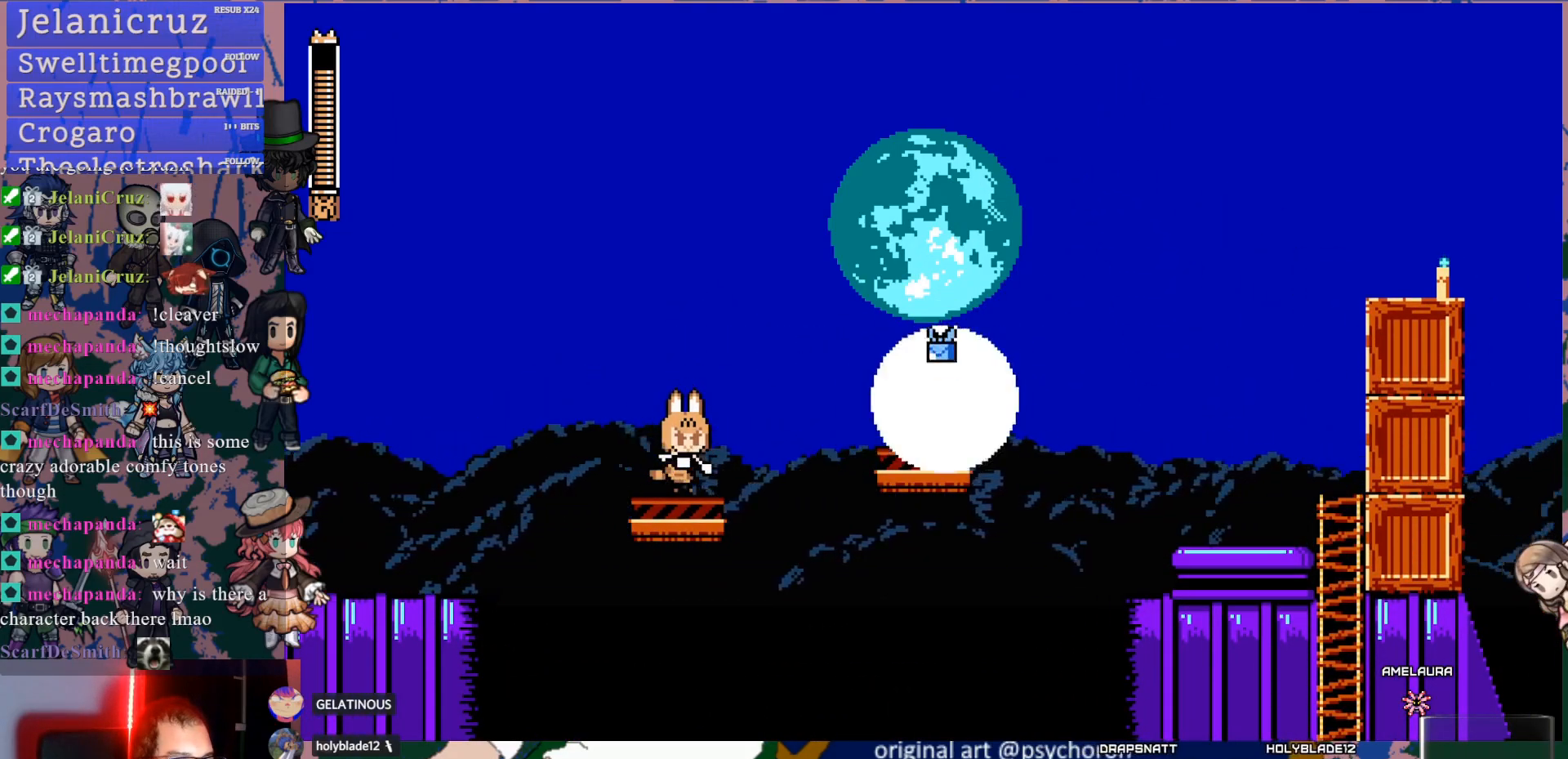
{"buttons": ["CROSS", "DPAD_DOWN", "DPAD_RIGHT"], "left_stick": "center", "right_stick": "center", "events": [[433, "DPAD_RIGHT", "down"], [450, "DPAD_DOWN", "down"], [467, "CROSS", "down"]]}
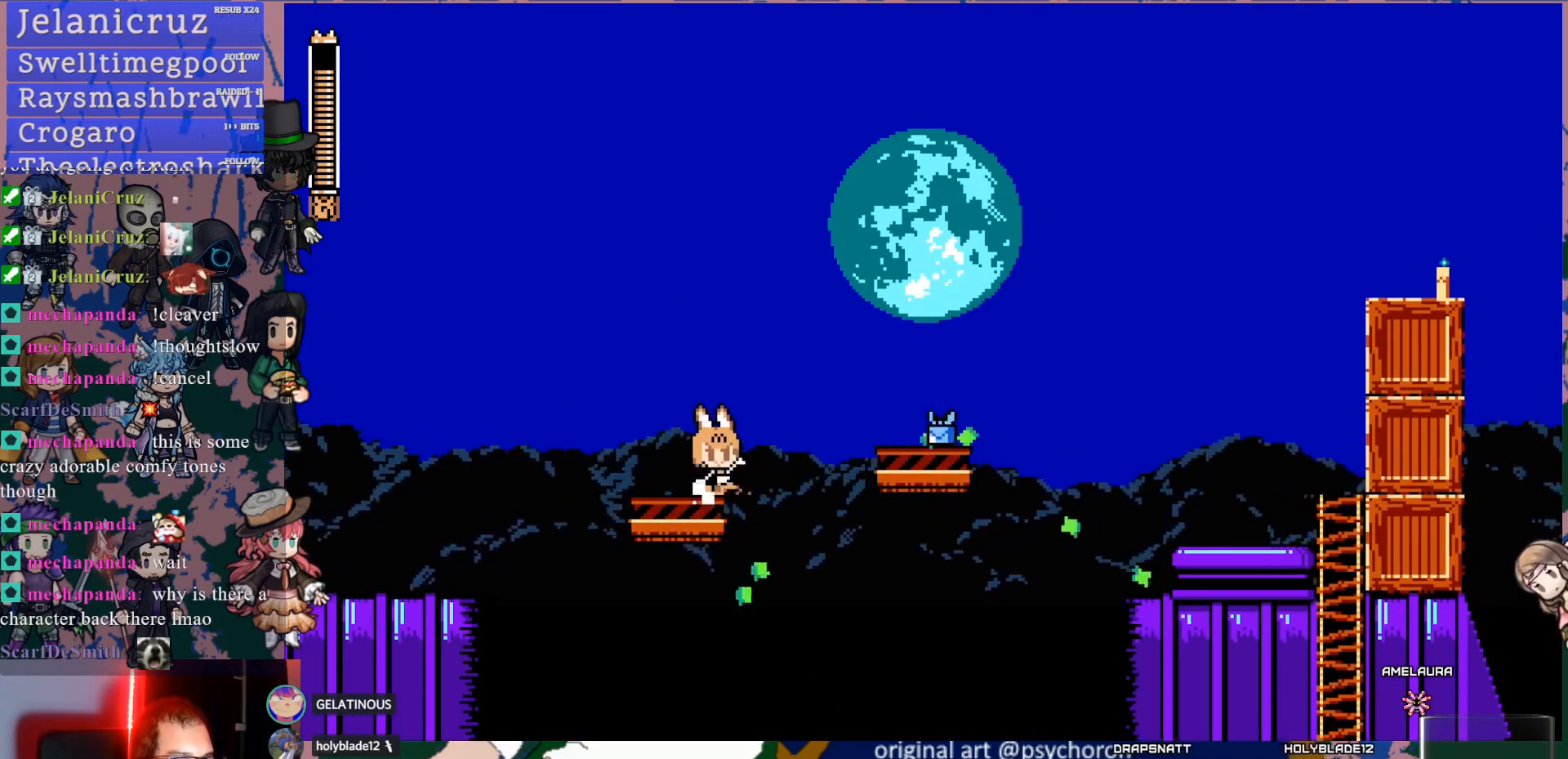
{"buttons": [], "left_stick": "center", "right_stick": "center", "events": [[17, "CROSS", "up"], [67, "CROSS", "down"], [167, "CROSS", "up"], [300, "DPAD_DOWN", "up"], [317, "DPAD_RIGHT", "up"], [400, "DPAD_LEFT", "down"], [483, "DPAD_LEFT", "up"]]}
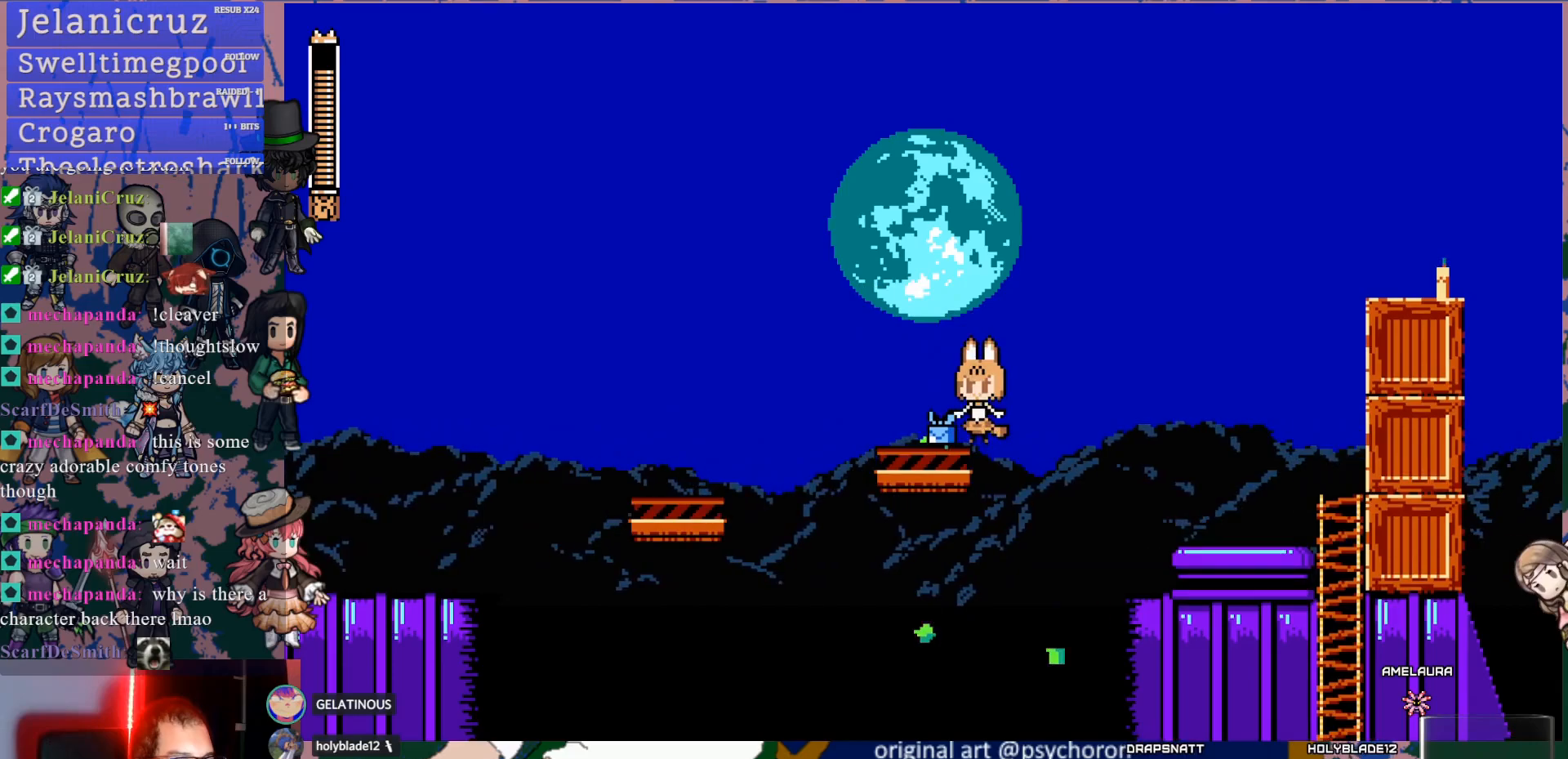
{"buttons": [], "left_stick": "center", "right_stick": "center", "events": [[200, "DPAD_LEFT", "down"], [433, "DPAD_LEFT", "up"]]}
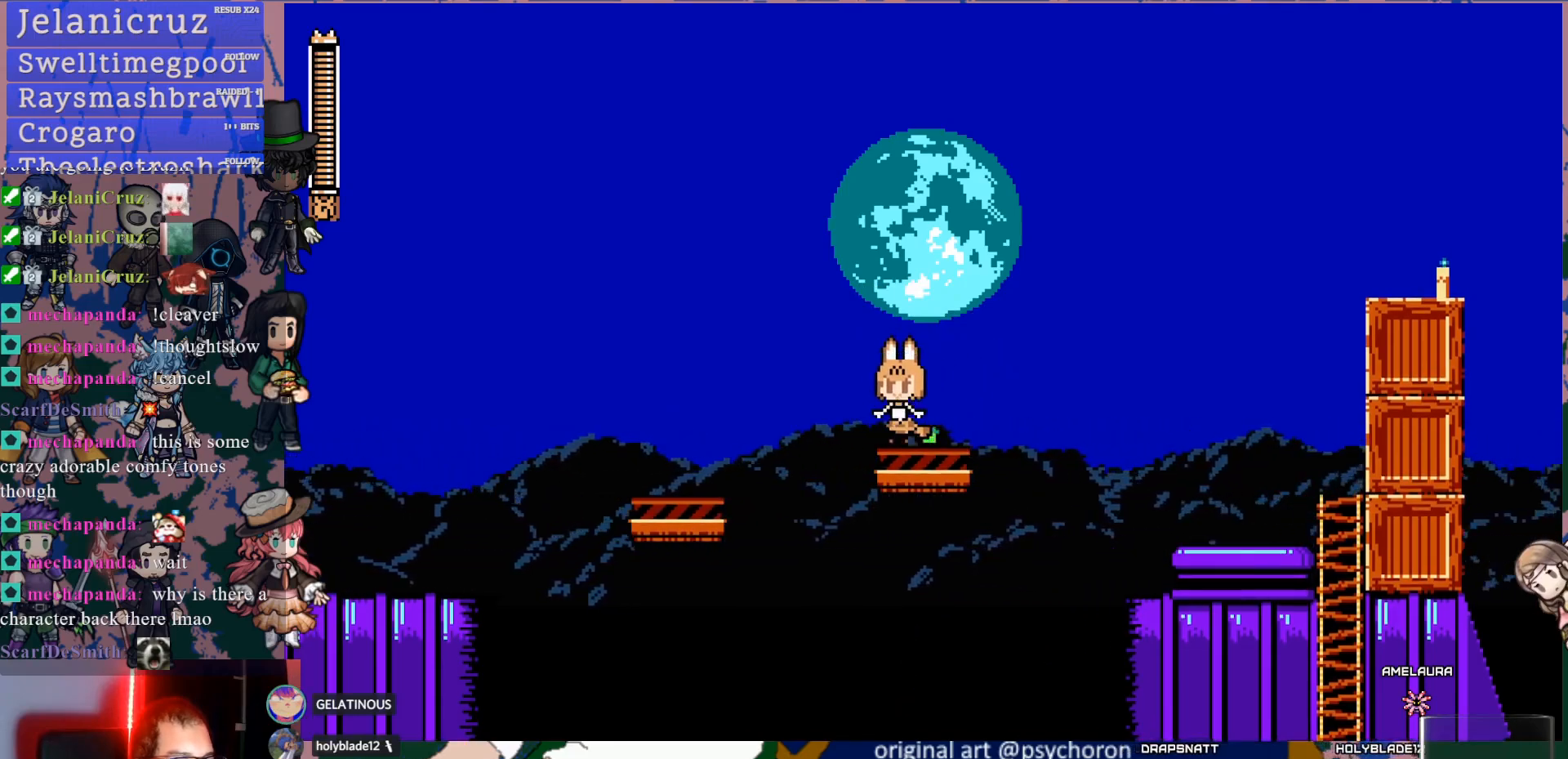
{"buttons": ["DPAD_RIGHT"], "left_stick": "center", "right_stick": "center", "events": [[183, "DPAD_DOWN", "down"], [183, "DPAD_RIGHT", "down"], [217, "CROSS", "down"], [283, "CROSS", "up"], [333, "CROSS", "down"], [450, "CROSS", "up"], [483, "DPAD_DOWN", "up"]]}
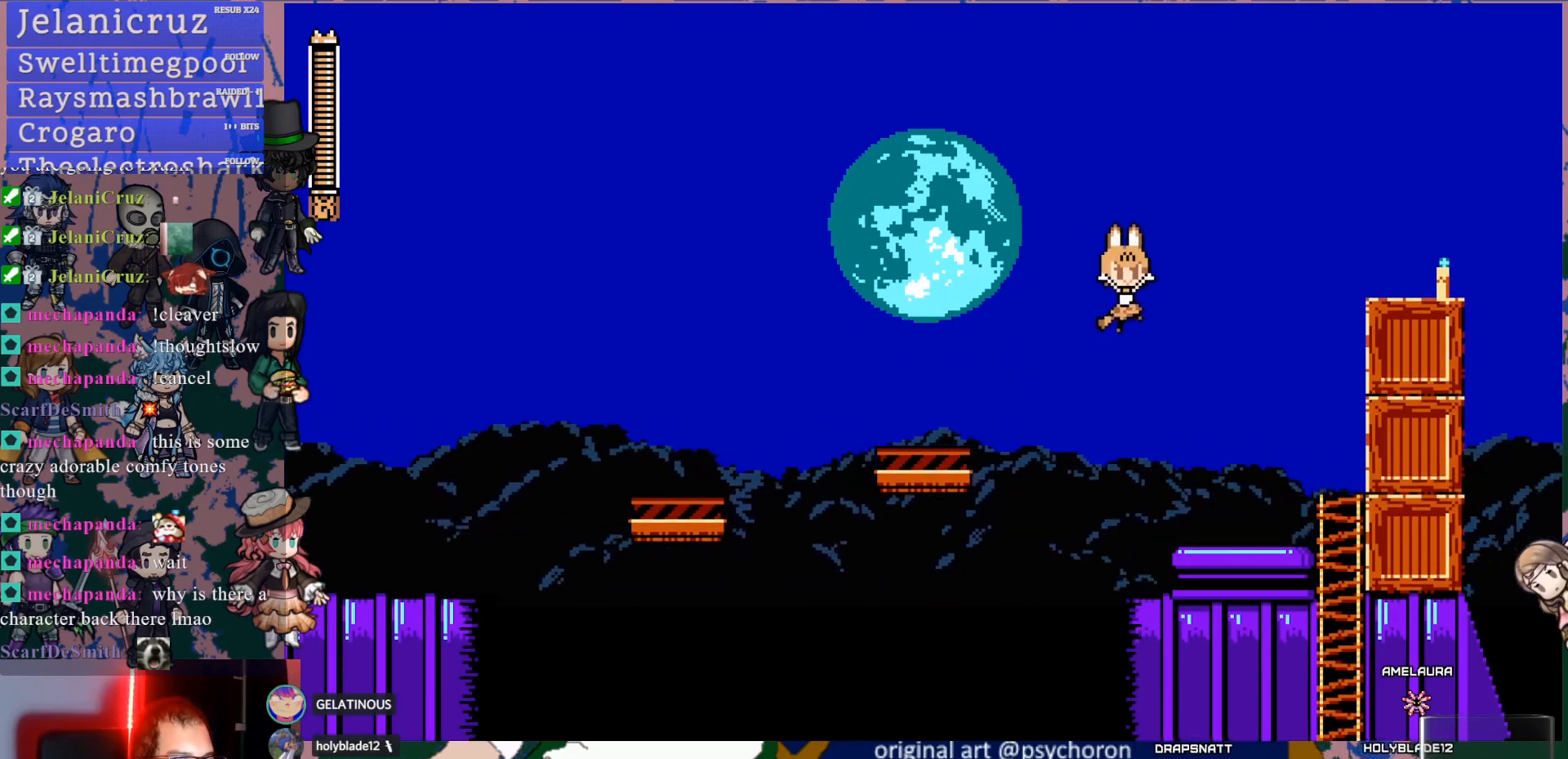
{"buttons": [], "left_stick": "center", "right_stick": "center", "events": [[217, "DPAD_RIGHT", "up"]]}
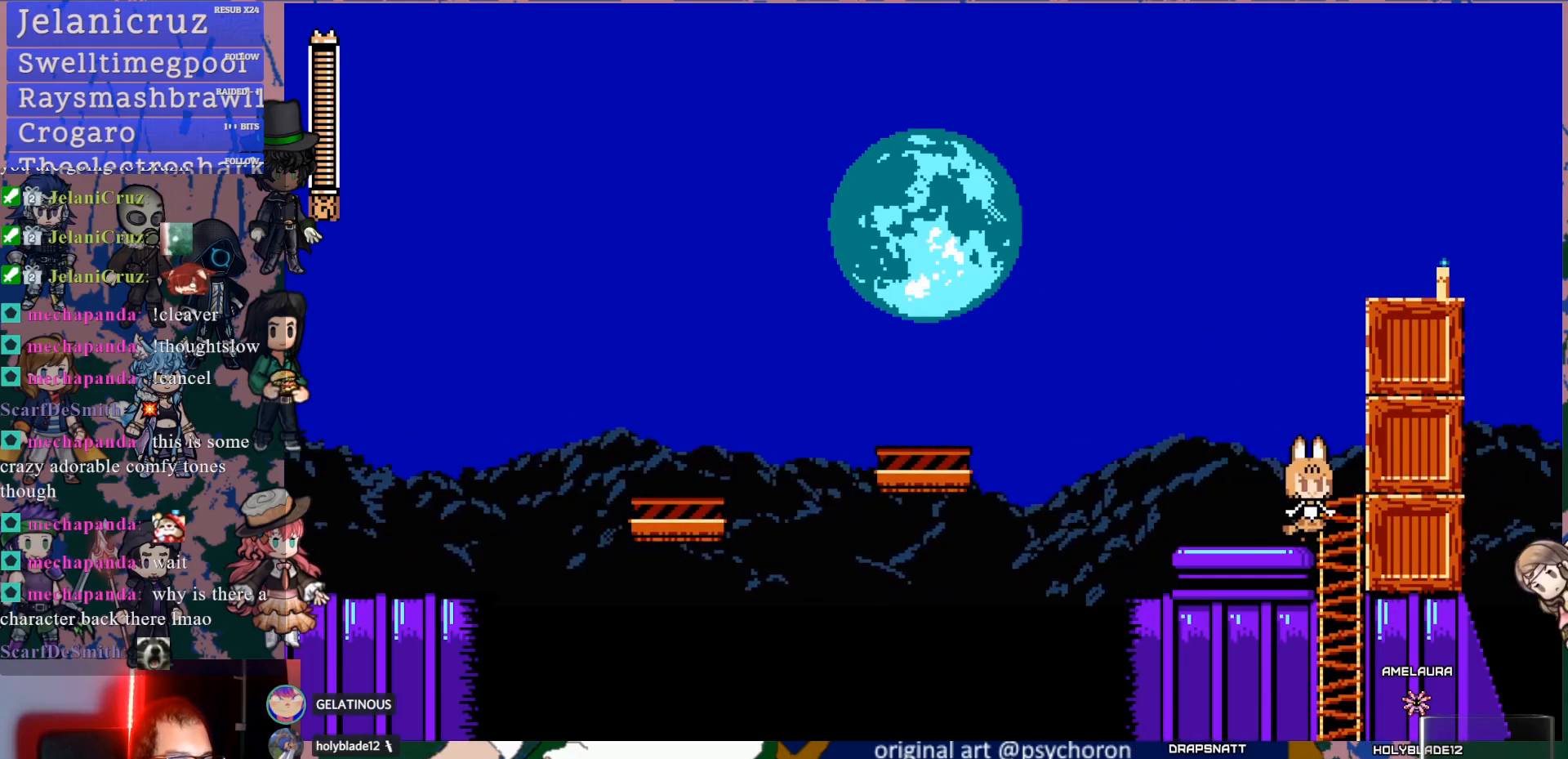
{"buttons": [], "left_stick": "center", "right_stick": "center", "events": [[83, "DPAD_RIGHT", "down"], [250, "DPAD_RIGHT", "up"]]}
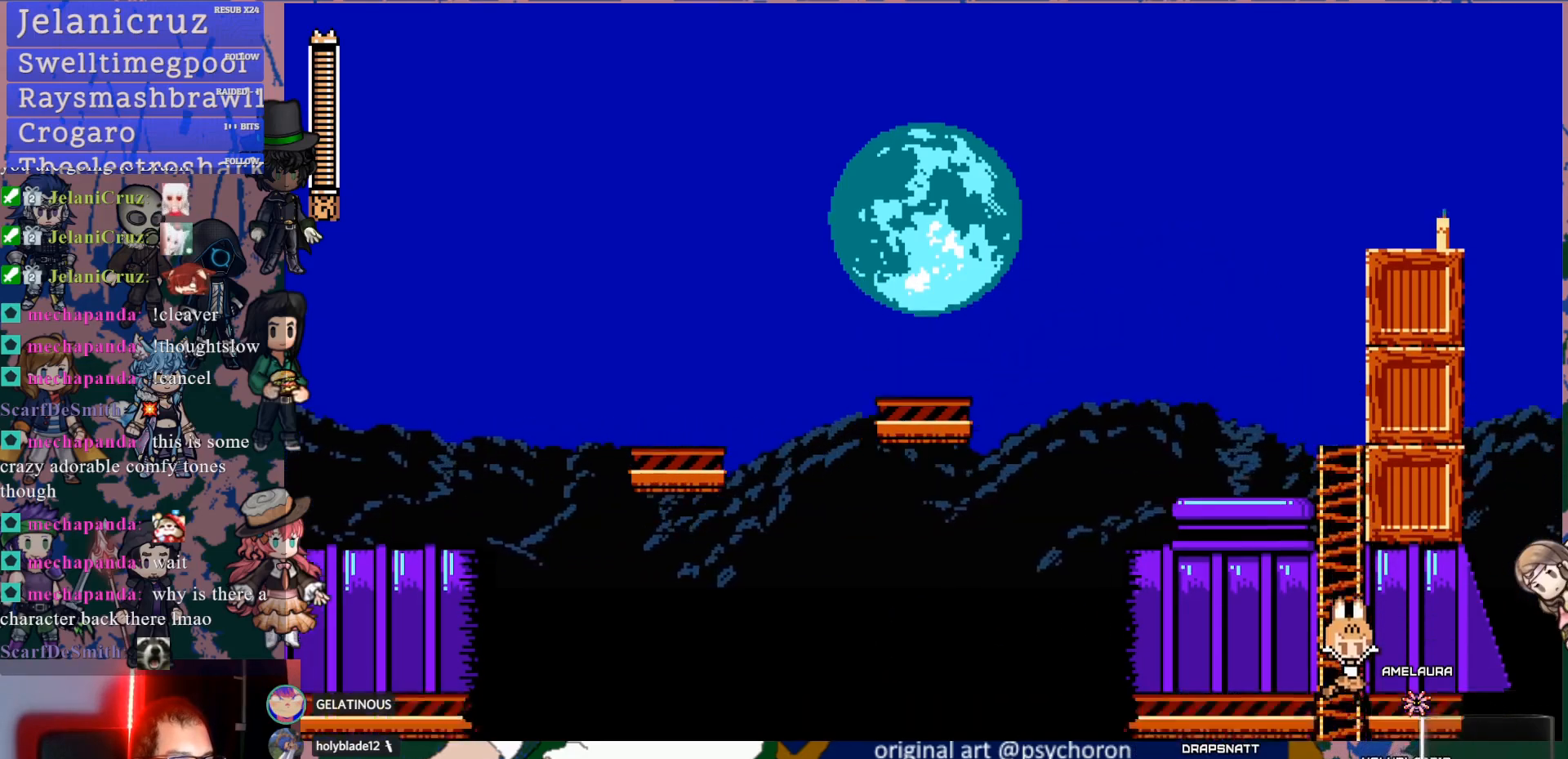
{"buttons": [], "left_stick": "center", "right_stick": "center", "events": []}
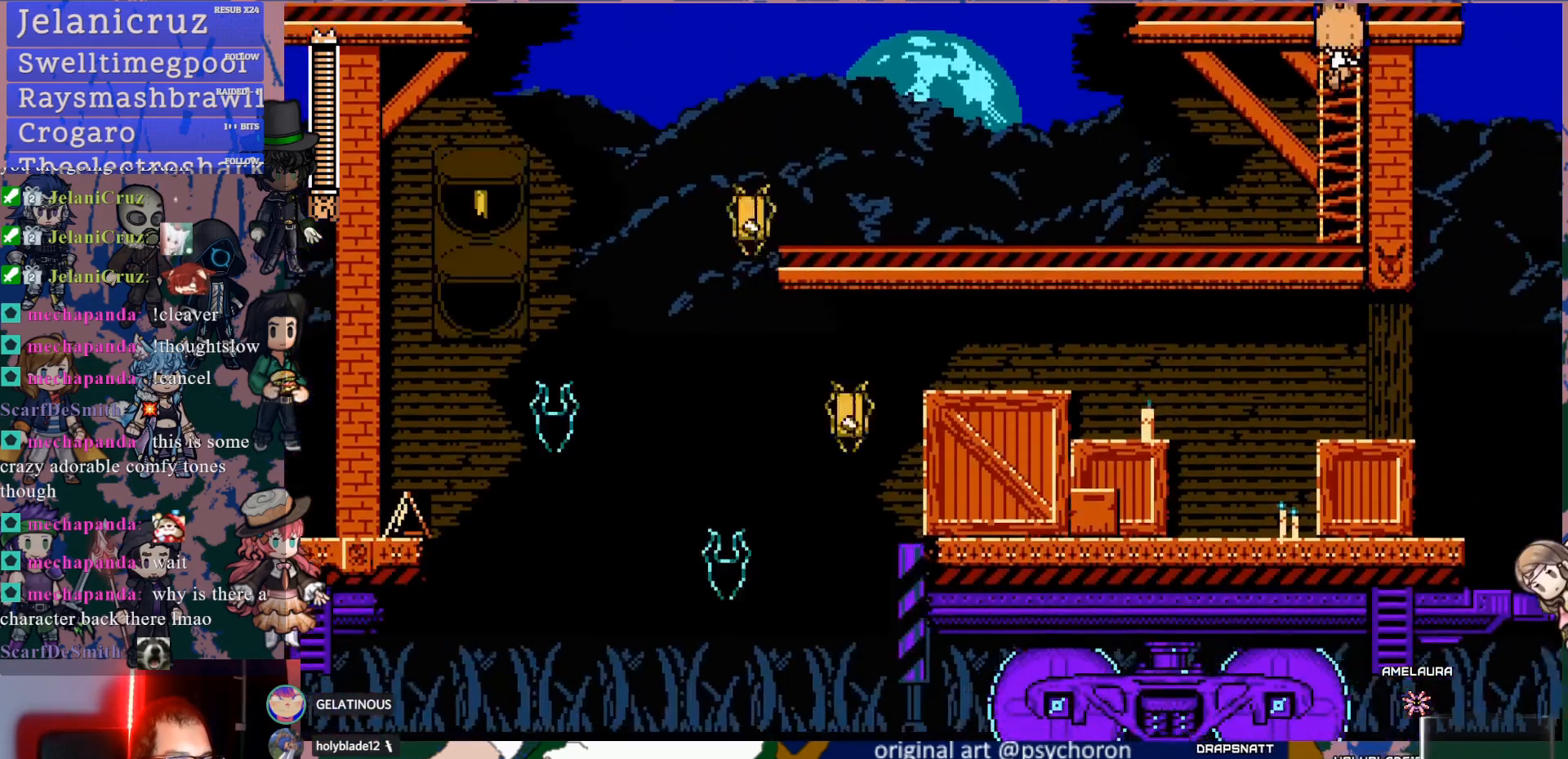
{"buttons": [], "left_stick": "center", "right_stick": "center", "events": [[67, "DPAD_LEFT", "down"], [433, "DPAD_LEFT", "up"]]}
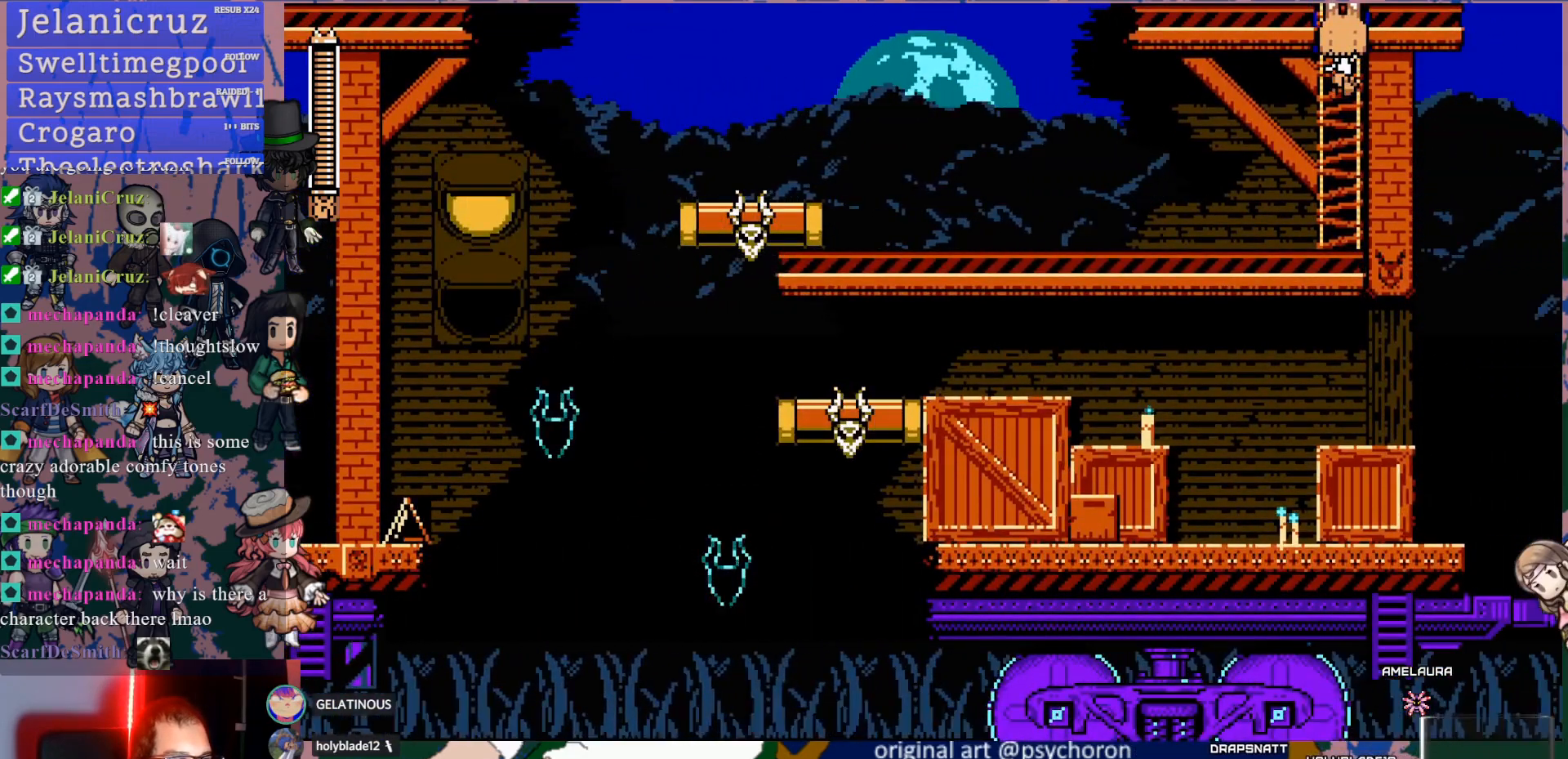
{"buttons": ["DPAD_LEFT"], "left_stick": "center", "right_stick": "center", "events": [[233, "DPAD_DOWN", "down"], [250, "DPAD_LEFT", "down"], [267, "CROSS", "down"], [383, "CROSS", "up"], [433, "DPAD_DOWN", "up"]]}
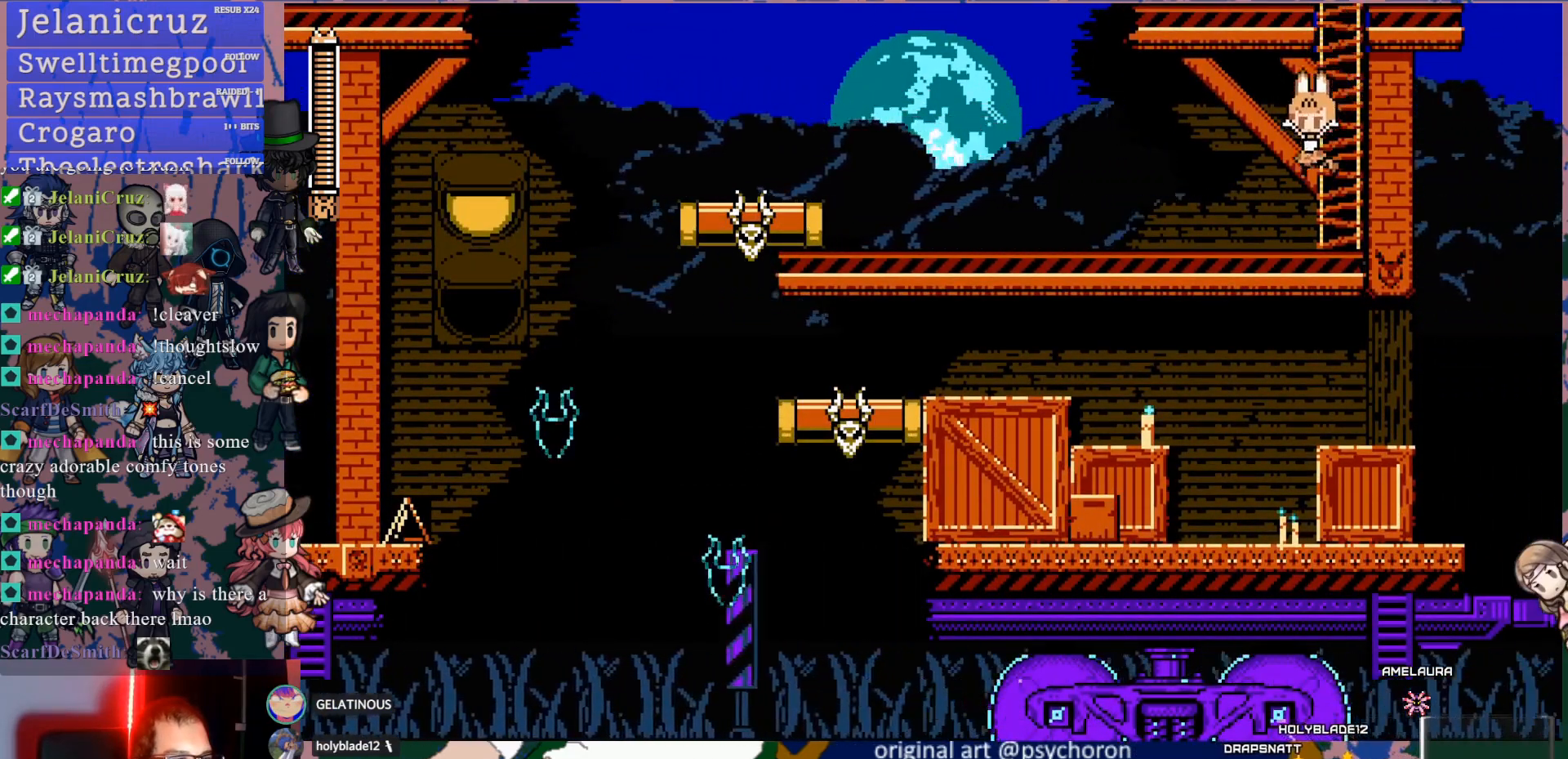
{"buttons": ["DPAD_LEFT"], "left_stick": "center", "right_stick": "center", "events": []}
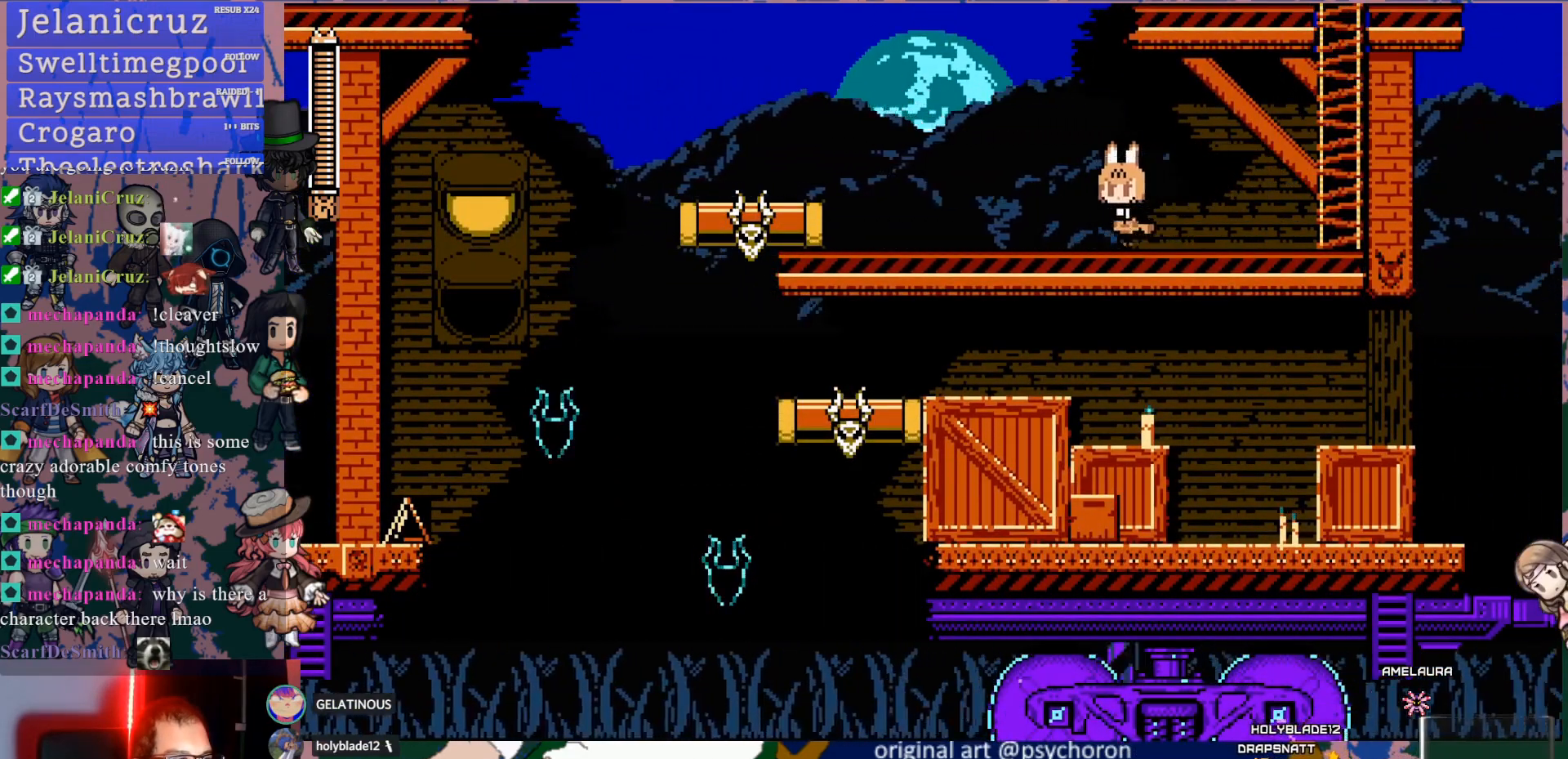
{"buttons": ["DPAD_LEFT"], "left_stick": "center", "right_stick": "center", "events": []}
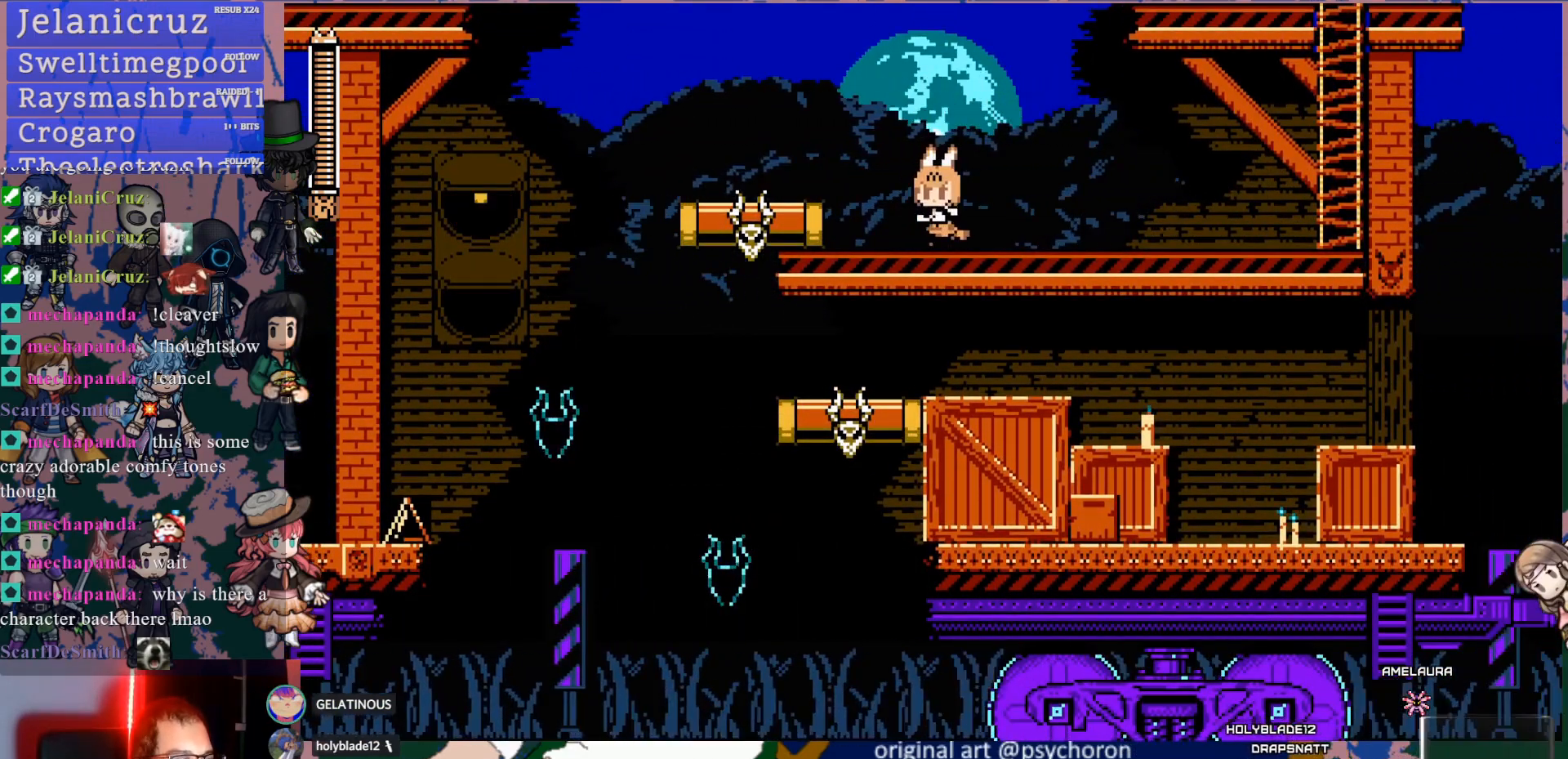
{"buttons": [], "left_stick": "center", "right_stick": "center"}
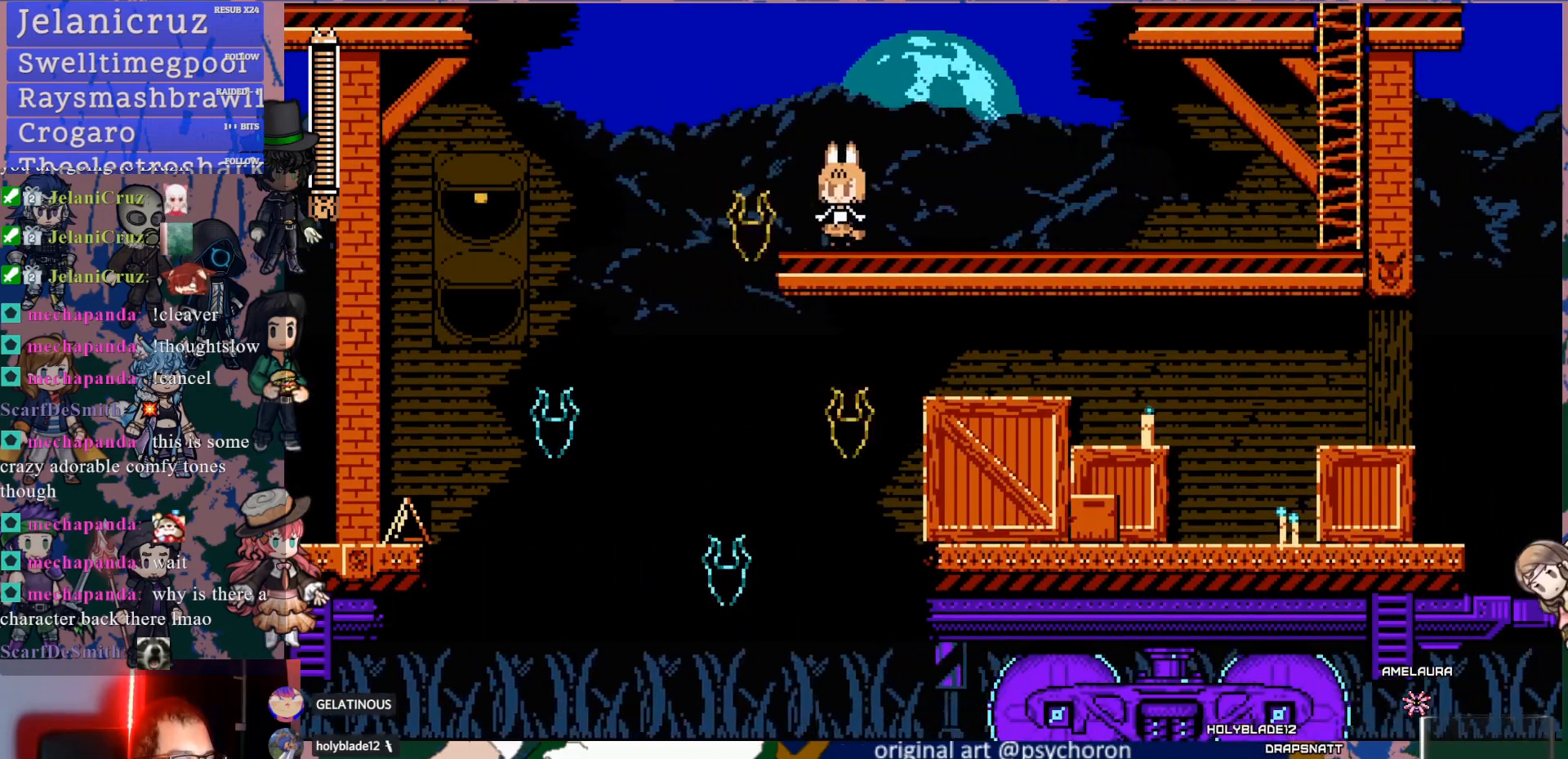
{"buttons": ["CIRCLE"], "left_stick": "center", "right_stick": "center", "events": [[400, "CIRCLE", "down"]]}
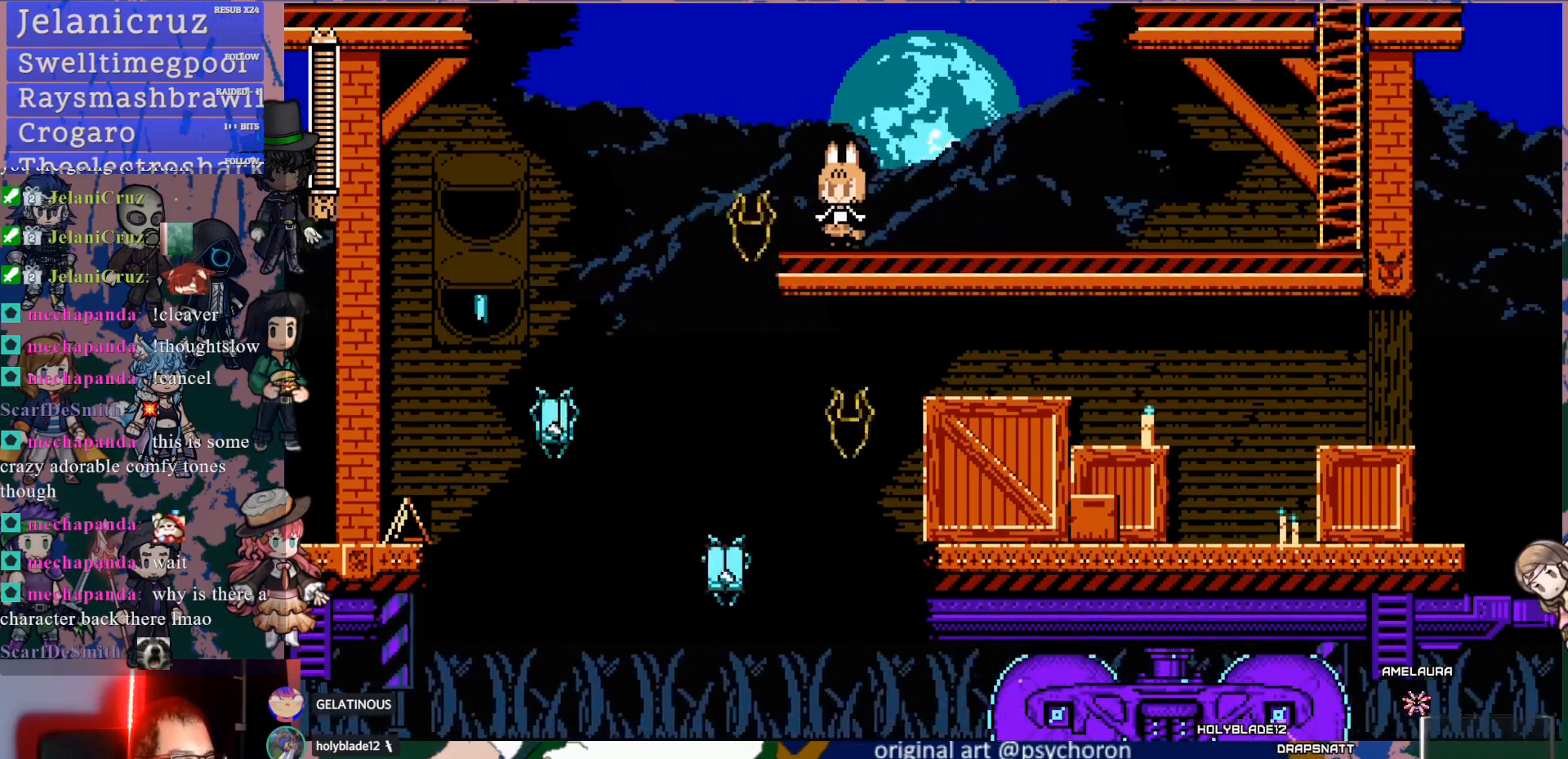
{"buttons": ["DPAD_LEFT"], "left_stick": "center", "right_stick": "center", "events": [[17, "CIRCLE", "up"], [17, "SQUARE", "down"], [83, "CIRCLE", "down"], [133, "CIRCLE", "up"], [250, "DPAD_LEFT", "down"], [250, "SQUARE", "up"], [267, "CROSS", "down"], [350, "CROSS", "up"]]}
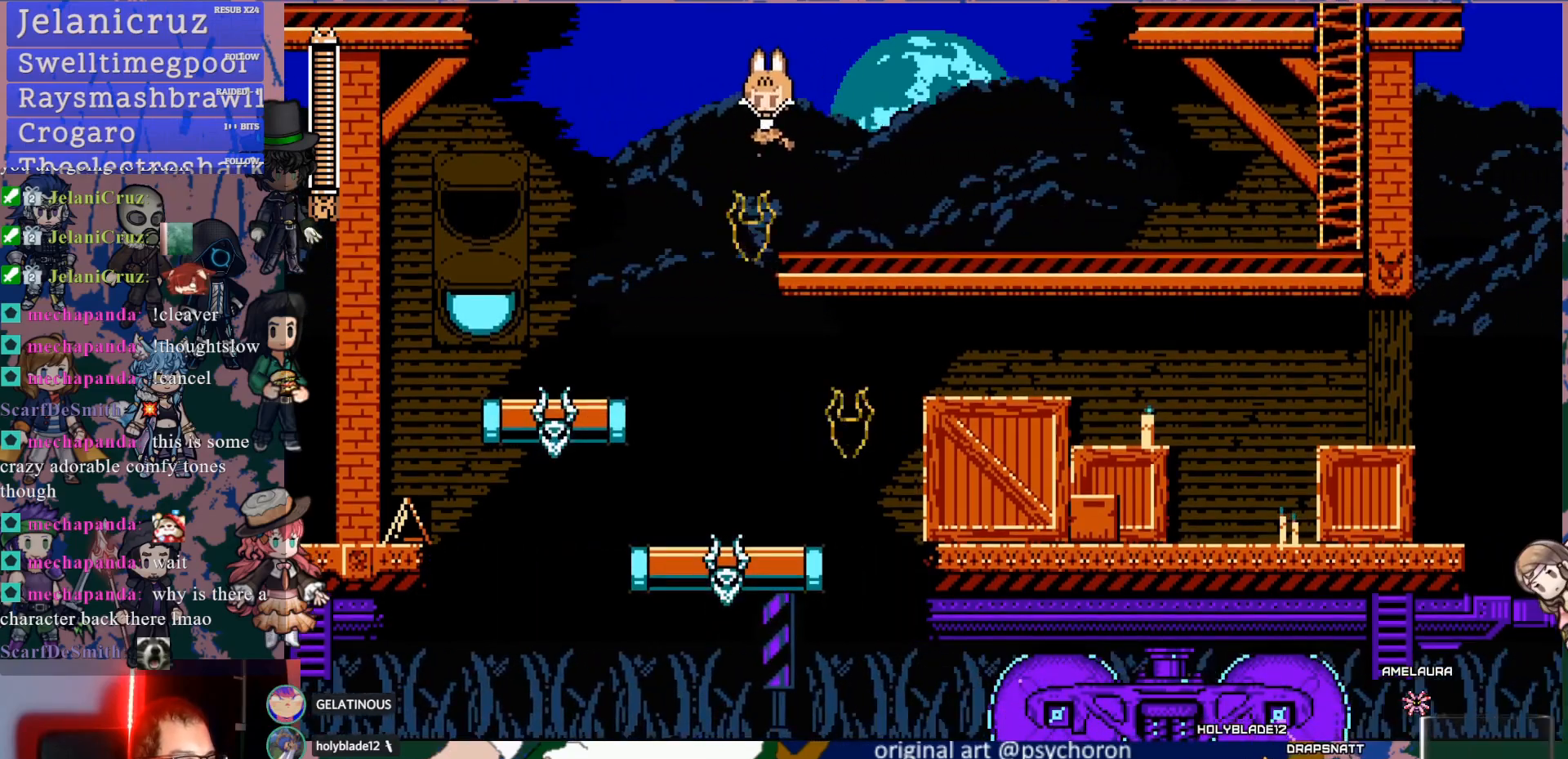
{"buttons": ["CROSS", "DPAD_DOWN", "DPAD_RIGHT"], "left_stick": "center", "right_stick": "center", "events": [[117, "SQUARE", "down"], [167, "DPAD_LEFT", "up"], [233, "CIRCLE", "down"], [333, "SQUARE", "up"], [350, "CIRCLE", "up"], [367, "DPAD_RIGHT", "down"], [417, "DPAD_DOWN", "down"], [483, "CROSS", "down"]]}
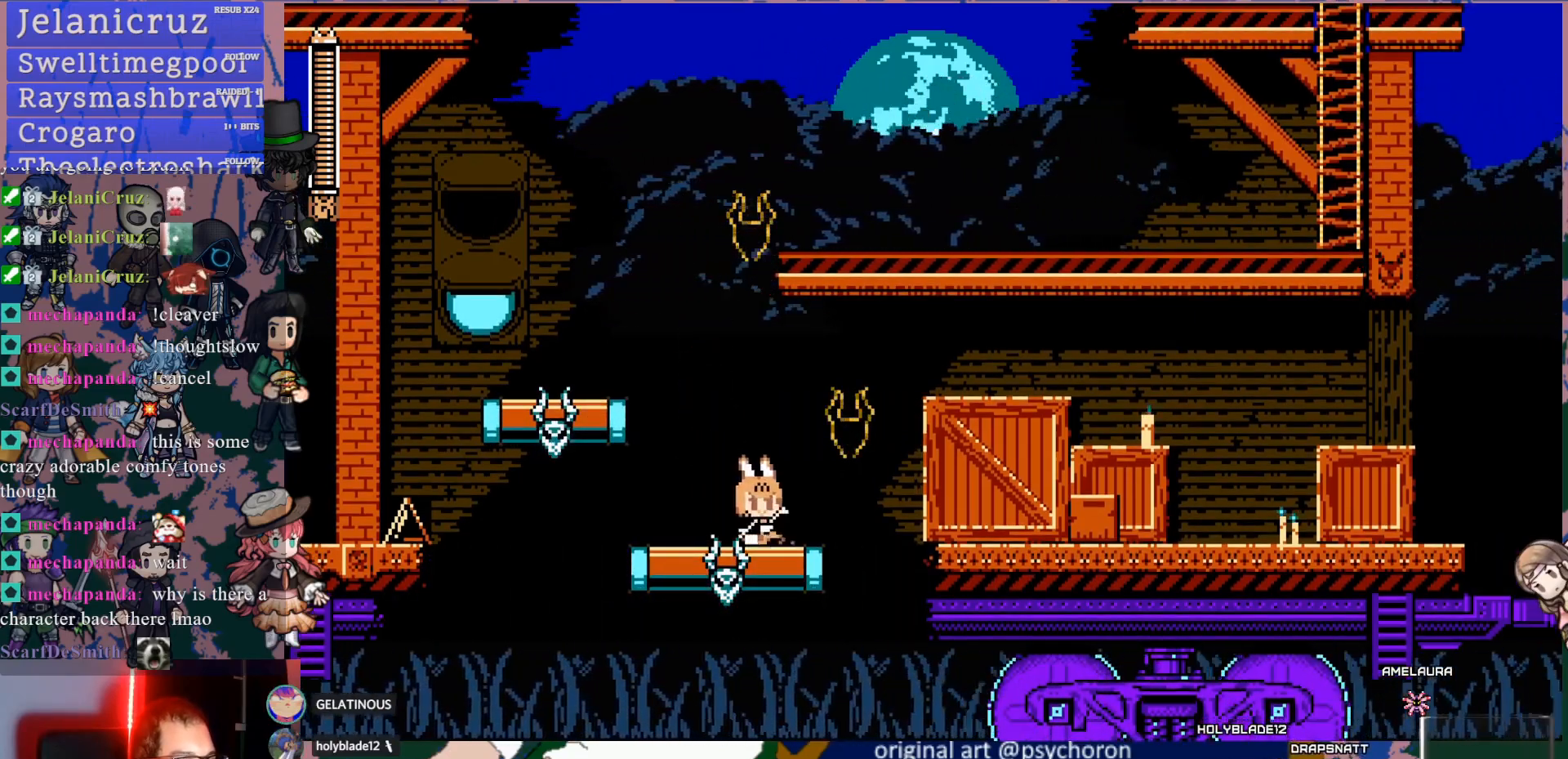
{"buttons": ["DPAD_DOWN", "DPAD_RIGHT"], "left_stick": "center", "right_stick": "center", "events": [[50, "CROSS", "up"], [83, "CROSS", "down"], [433, "CROSS", "up"]]}
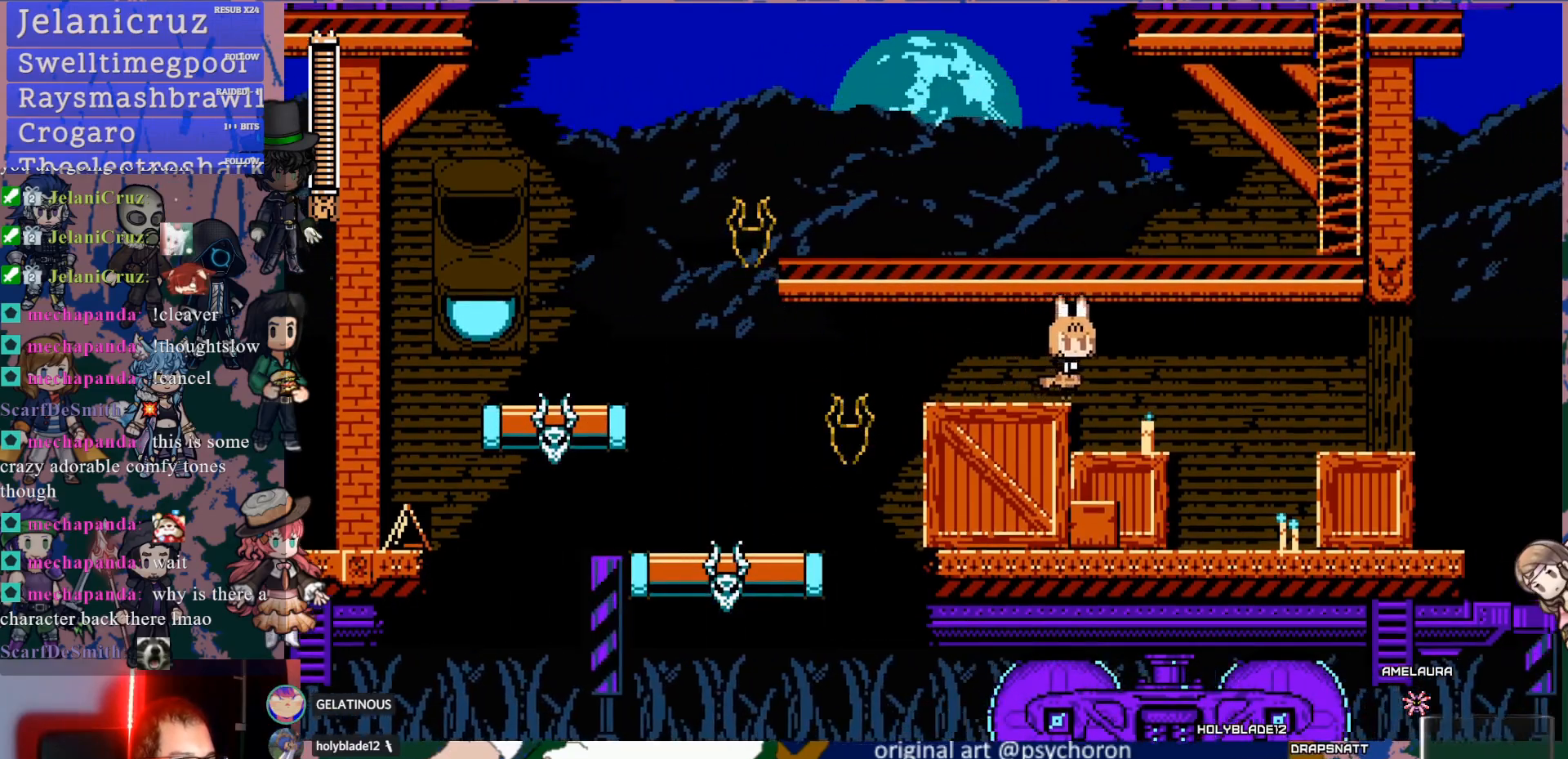
{"buttons": ["DPAD_RIGHT"], "left_stick": "center", "right_stick": "center"}
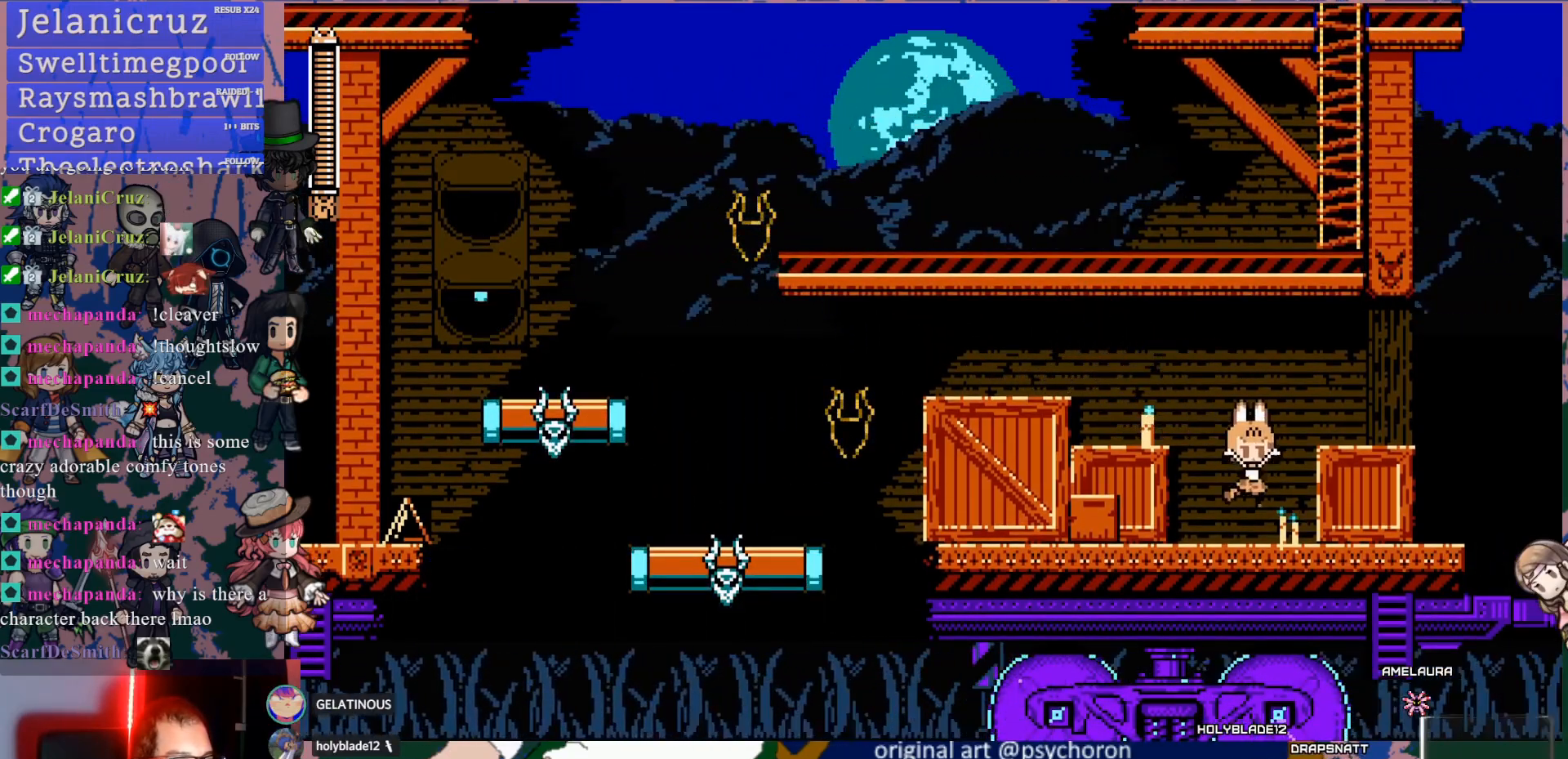
{"buttons": [], "left_stick": "center", "right_stick": "center", "events": [[133, "CROSS", "down"], [283, "CROSS", "up"], [400, "DPAD_RIGHT", "up"]]}
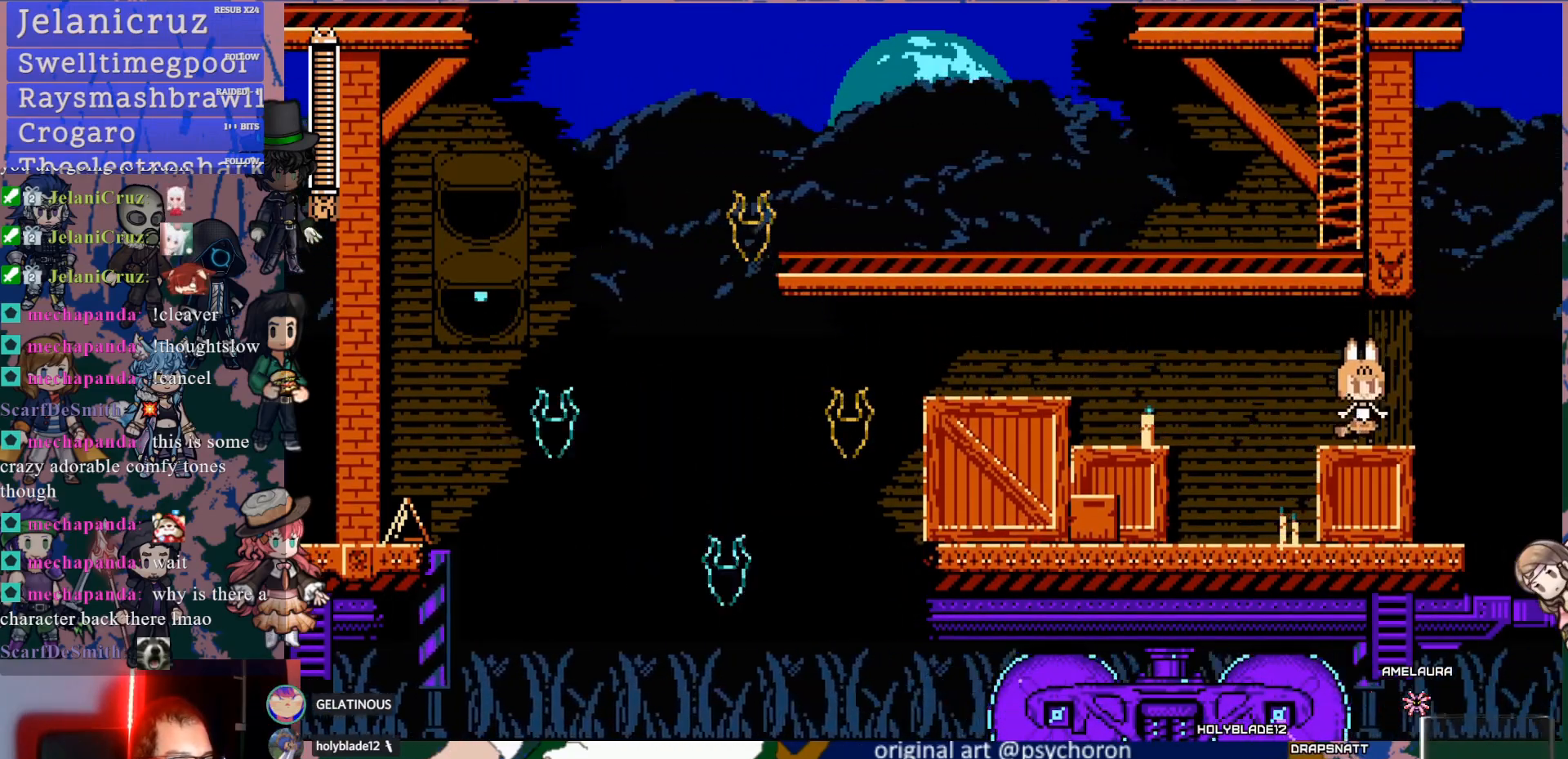
{"buttons": [], "left_stick": "center", "right_stick": "center", "events": [[33, "DPAD_DOWN", "down"], [33, "DPAD_RIGHT", "down"], [83, "CROSS", "down"], [133, "CROSS", "up"], [183, "CROSS", "down"], [317, "CROSS", "up"], [367, "DPAD_DOWN", "up"], [450, "DPAD_RIGHT", "up"]]}
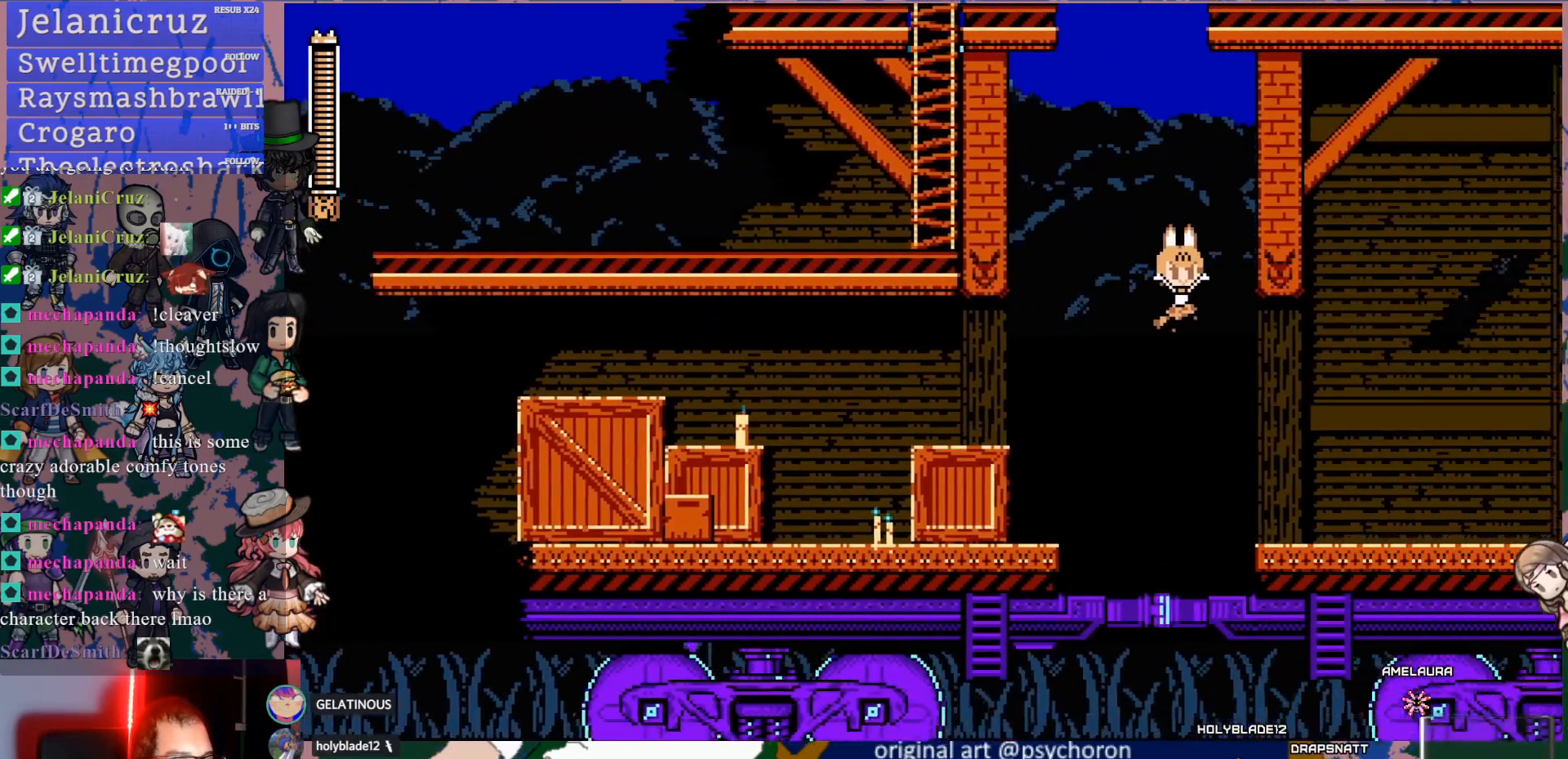
{"buttons": ["DPAD_RIGHT"], "left_stick": "center", "right_stick": "center", "events": [[417, "DPAD_RIGHT", "down"]]}
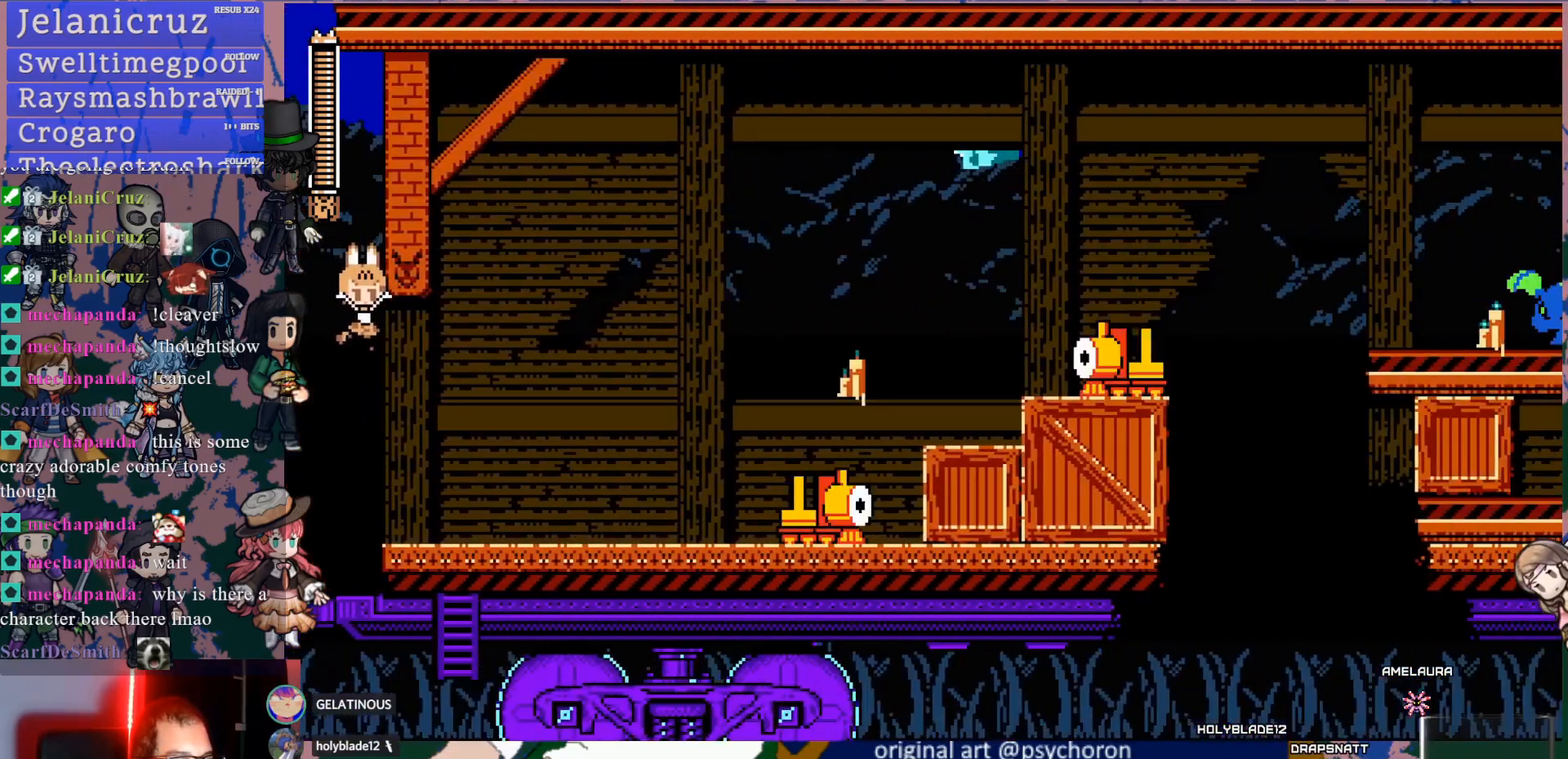
{"buttons": ["SQUARE"], "left_stick": "center", "right_stick": "center", "events": [[367, "SQUARE", "down"], [400, "DPAD_RIGHT", "up"], [450, "SQUARE", "up"], [467, "SQUARE", "down"]]}
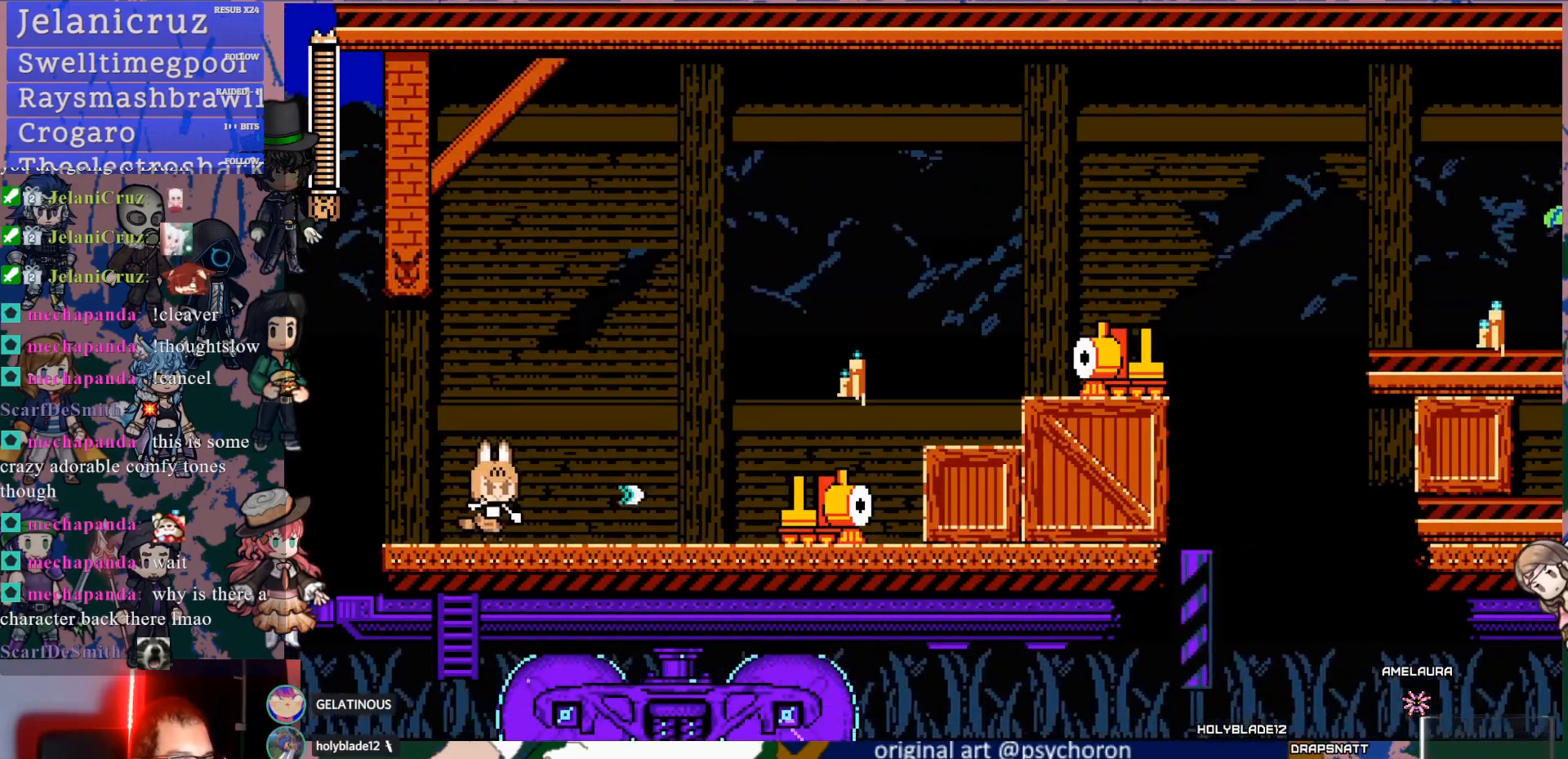
{"buttons": [], "left_stick": "center", "right_stick": "center", "events": [[50, "SQUARE", "up"], [133, "SQUARE", "down"], [200, "SQUARE", "up"], [267, "SQUARE", "down"], [350, "SQUARE", "up"], [400, "SQUARE", "down"], [483, "SQUARE", "up"]]}
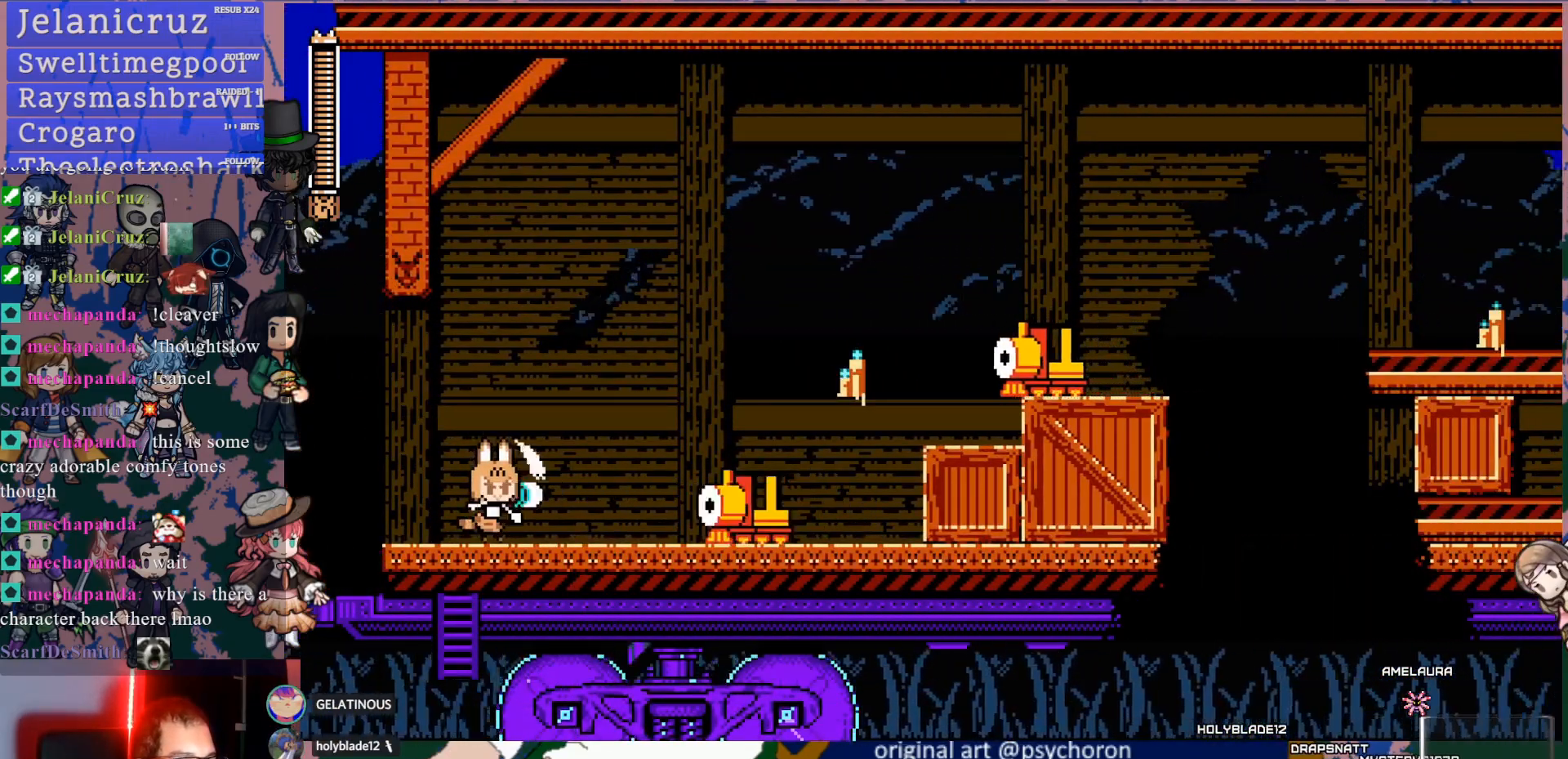
{"buttons": [], "left_stick": "center", "right_stick": "center", "events": [[67, "SQUARE", "down"], [133, "SQUARE", "up"], [200, "SQUARE", "down"], [300, "SQUARE", "up"], [350, "SQUARE", "down"], [450, "SQUARE", "up"]]}
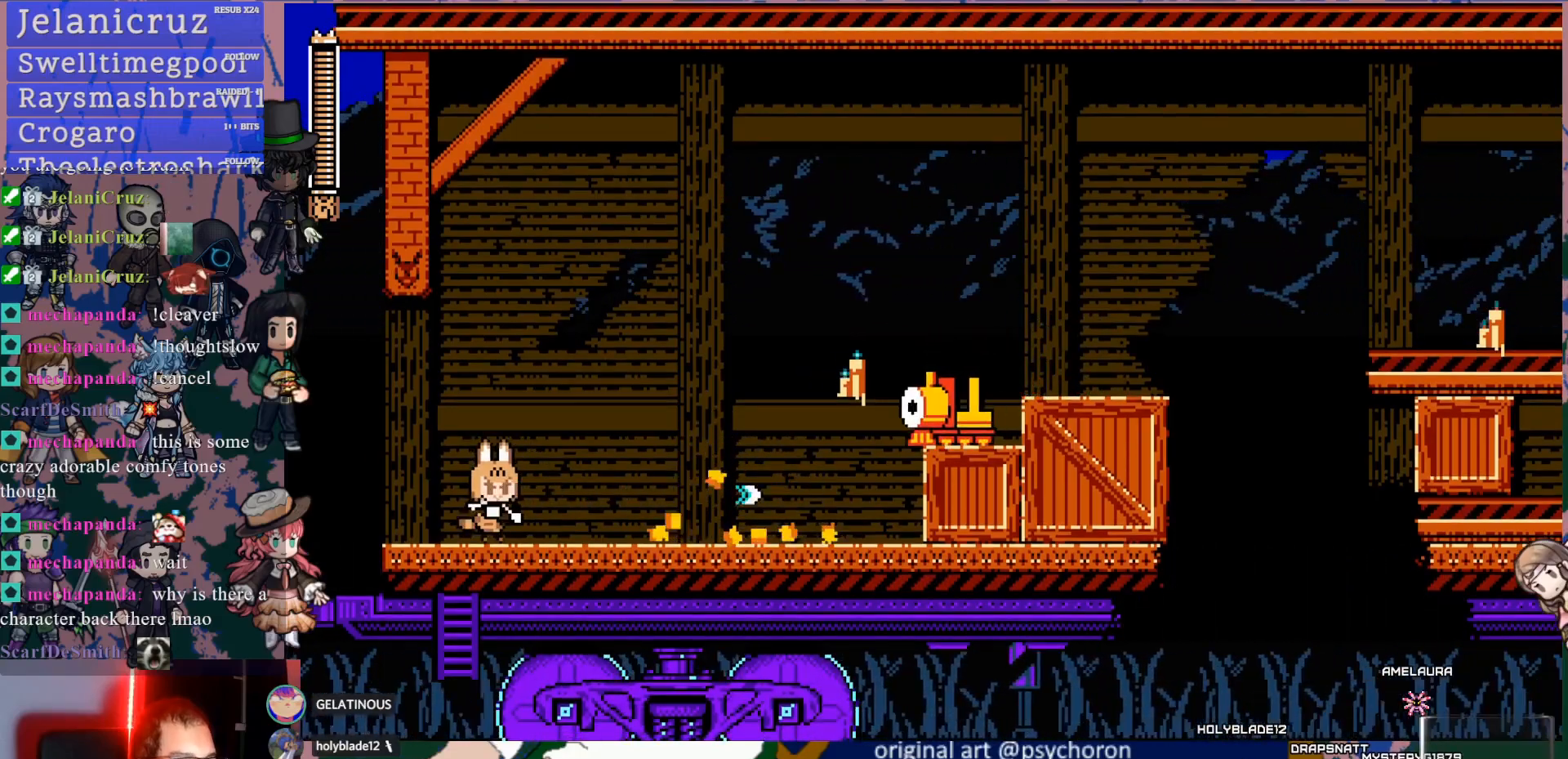
{"buttons": ["SQUARE"], "left_stick": "center", "right_stick": "center", "events": [[33, "DPAD_RIGHT", "down"], [100, "CROSS", "down"], [133, "SQUARE", "down"], [183, "CROSS", "up"], [200, "SQUARE", "up"], [267, "SQUARE", "down"], [350, "SQUARE", "up"], [383, "DPAD_RIGHT", "up"], [400, "SQUARE", "down"]]}
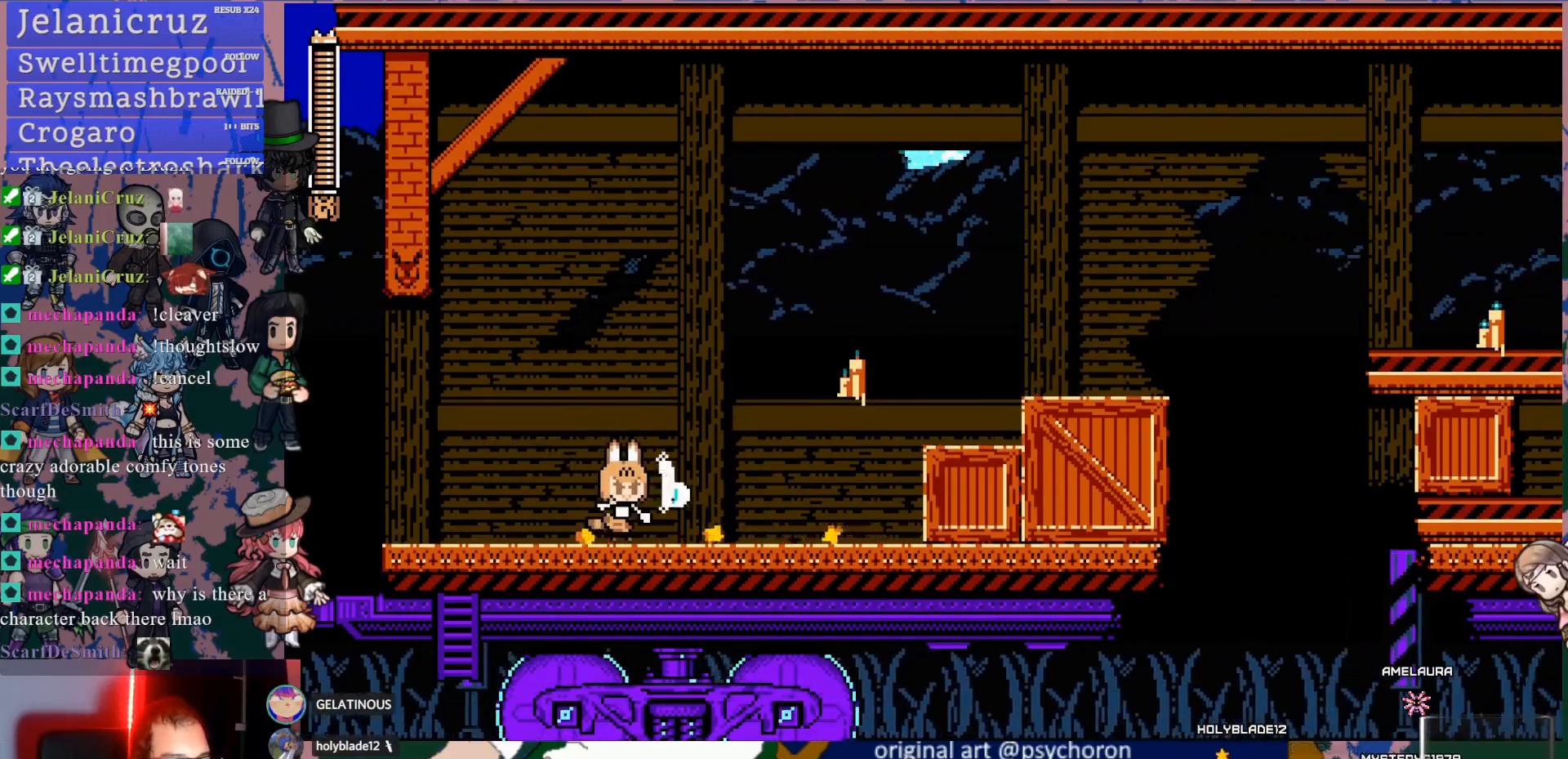
{"buttons": ["SQUARE"], "left_stick": "center", "right_stick": "center", "events": [[17, "SQUARE", "up"], [150, "CROSS", "down"], [183, "SQUARE", "down"], [217, "CROSS", "up"], [267, "SQUARE", "up"], [350, "SQUARE", "down"], [433, "SQUARE", "up"], [500, "SQUARE", "down"]]}
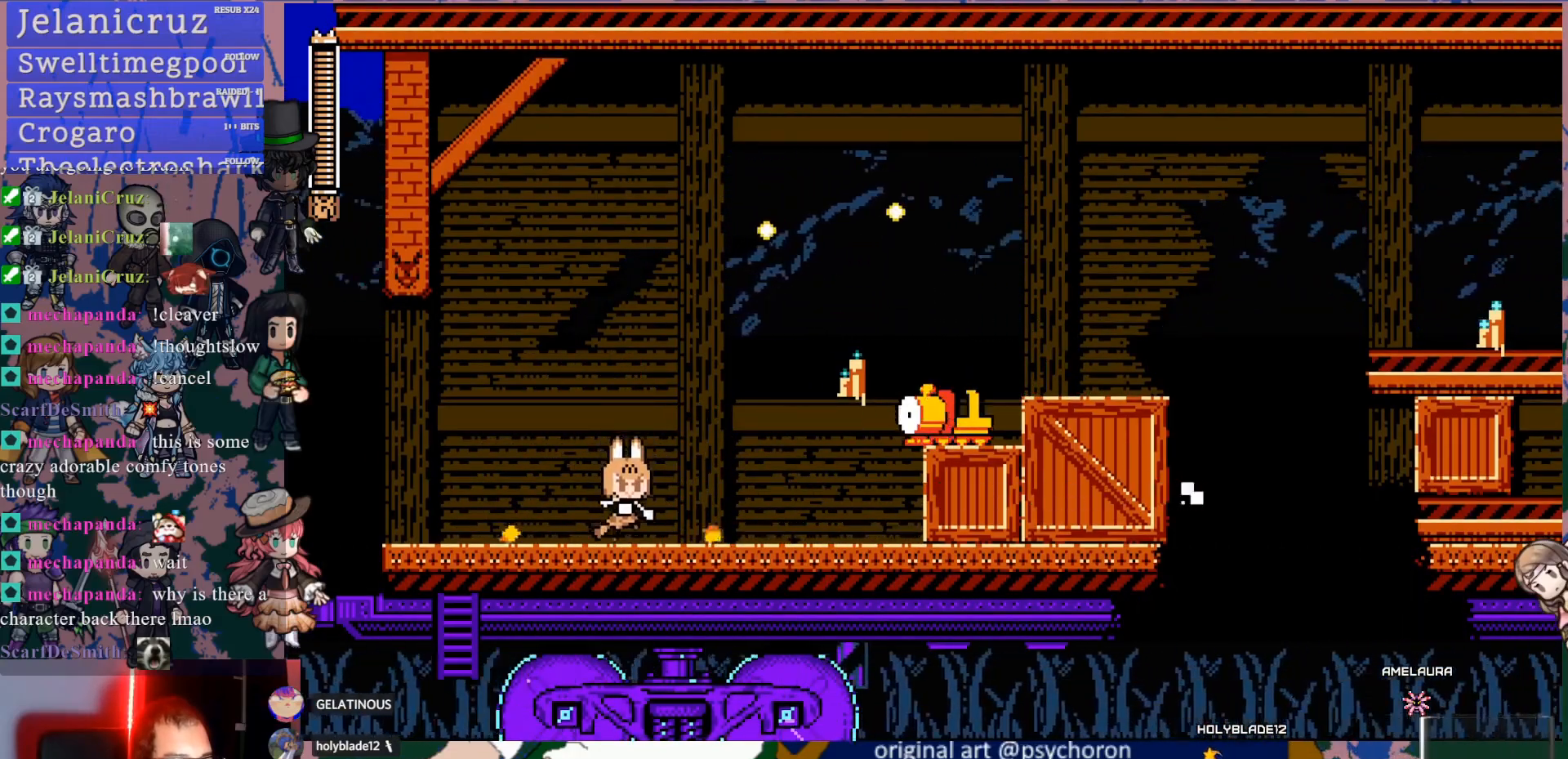
{"buttons": ["DPAD_RIGHT"], "left_stick": "center", "right_stick": "center", "events": [[100, "DPAD_RIGHT", "down"], [100, "SQUARE", "up"]]}